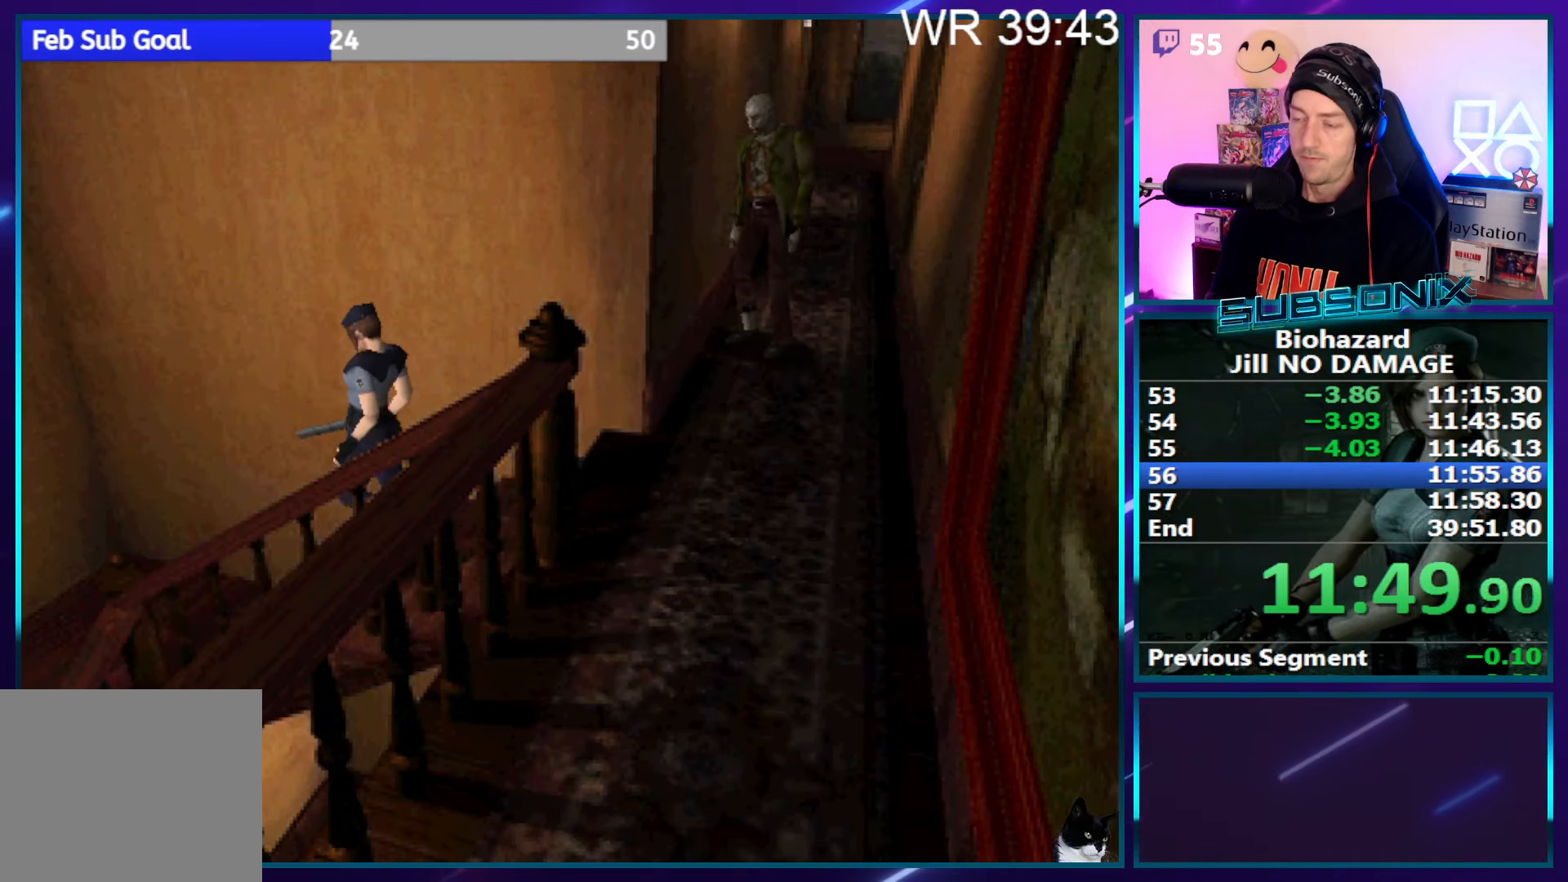
Gameplay with a controller (PlayStation layout); each line is a JSON object with the inputs held at the frame after it. "events" lists button and stick changes between this image and that frame as [ms after this image, input, new state], when the widget could be followed in between. Not read: L3 R3 left_stick.
{"buttons": ["SQUARE", "DPAD_UP", "DPAD_LEFT"], "right_stick": "center", "events": [[17, "CROSS", "down"], [100, "CROSS", "up"], [183, "CROSS", "down"], [283, "CROSS", "up"], [350, "CROSS", "down"], [433, "CROSS", "up"]]}
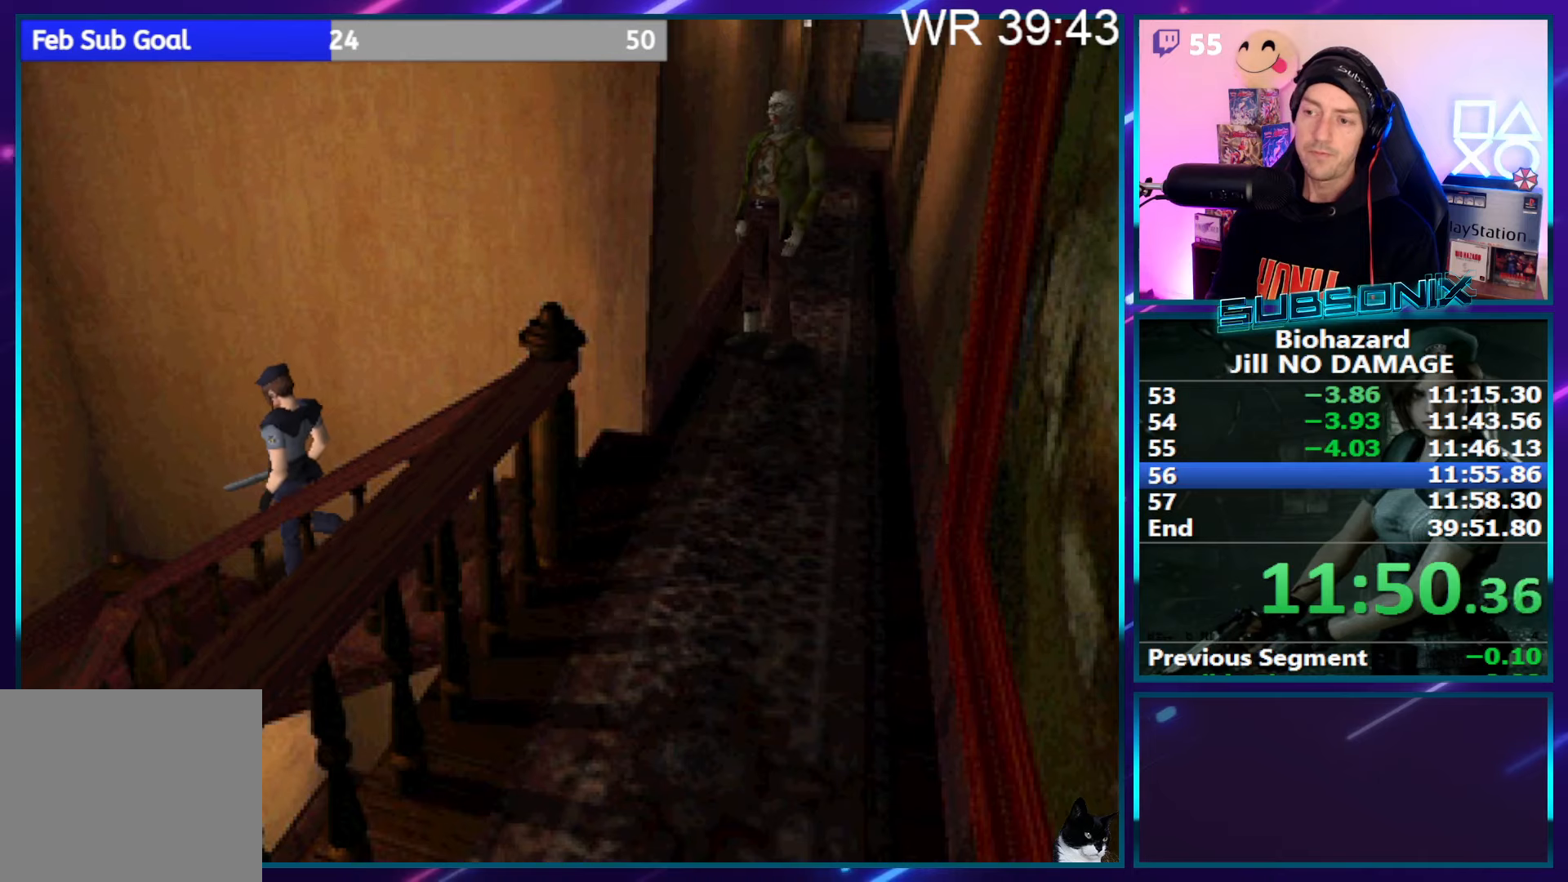
{"buttons": ["CROSS", "SQUARE", "DPAD_UP", "DPAD_LEFT"], "right_stick": "center", "events": [[17, "CROSS", "down"], [84, "CROSS", "up"], [167, "CROSS", "down"], [267, "CROSS", "up"], [334, "CROSS", "down"], [434, "CROSS", "up"], [500, "CROSS", "down"]]}
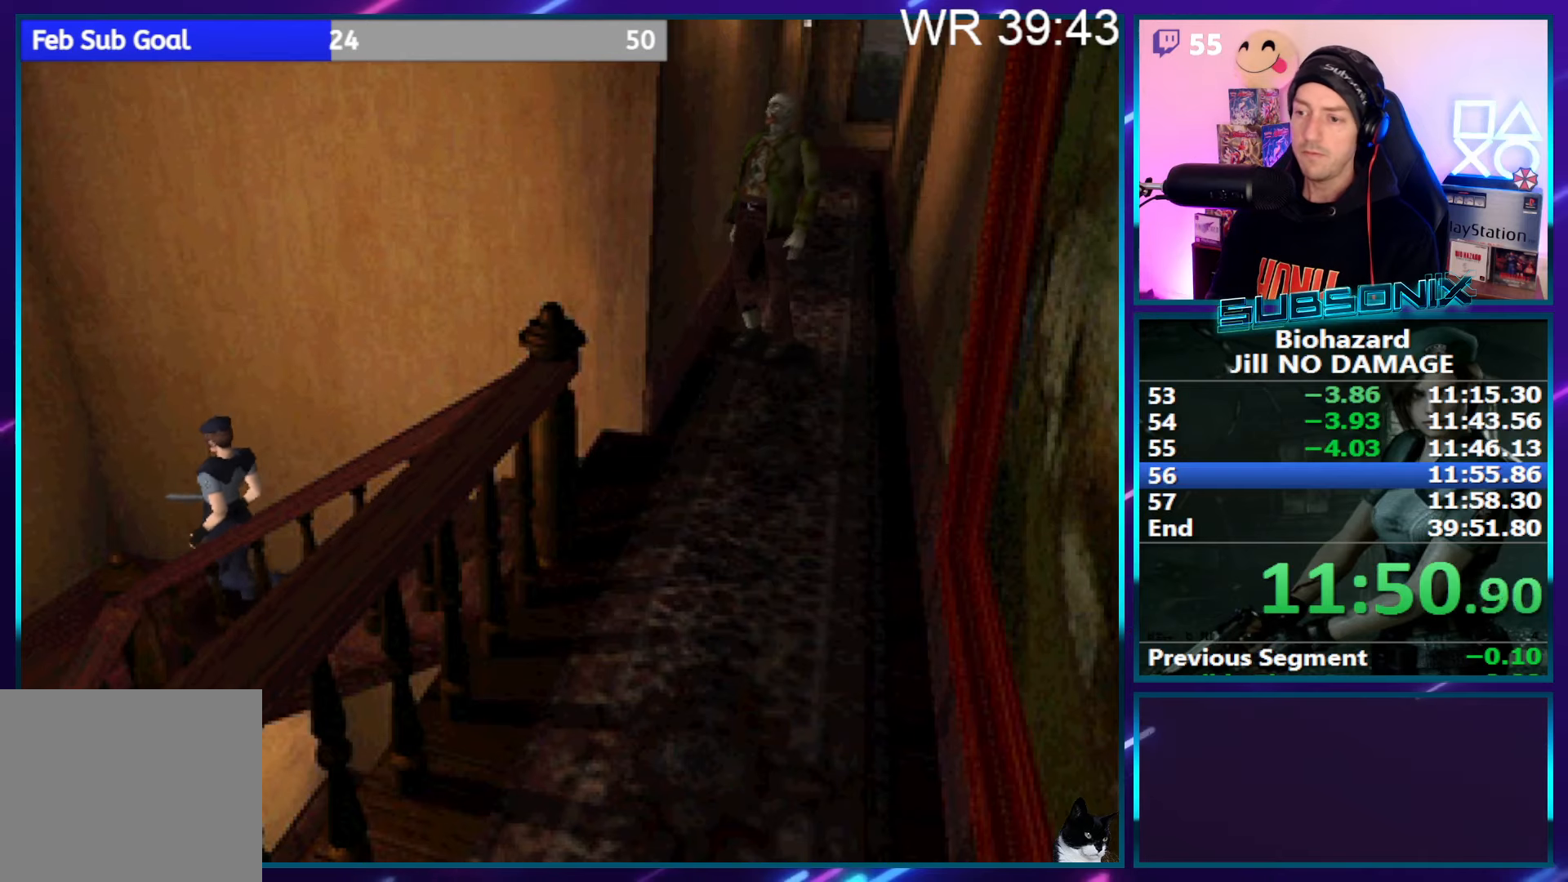
{"buttons": ["CROSS", "SQUARE", "DPAD_UP", "DPAD_LEFT"], "right_stick": "center", "events": [[100, "CROSS", "up"], [150, "CROSS", "down"], [267, "CROSS", "up"], [334, "CROSS", "down"], [450, "CROSS", "up"], [484, "CROSS", "down"]]}
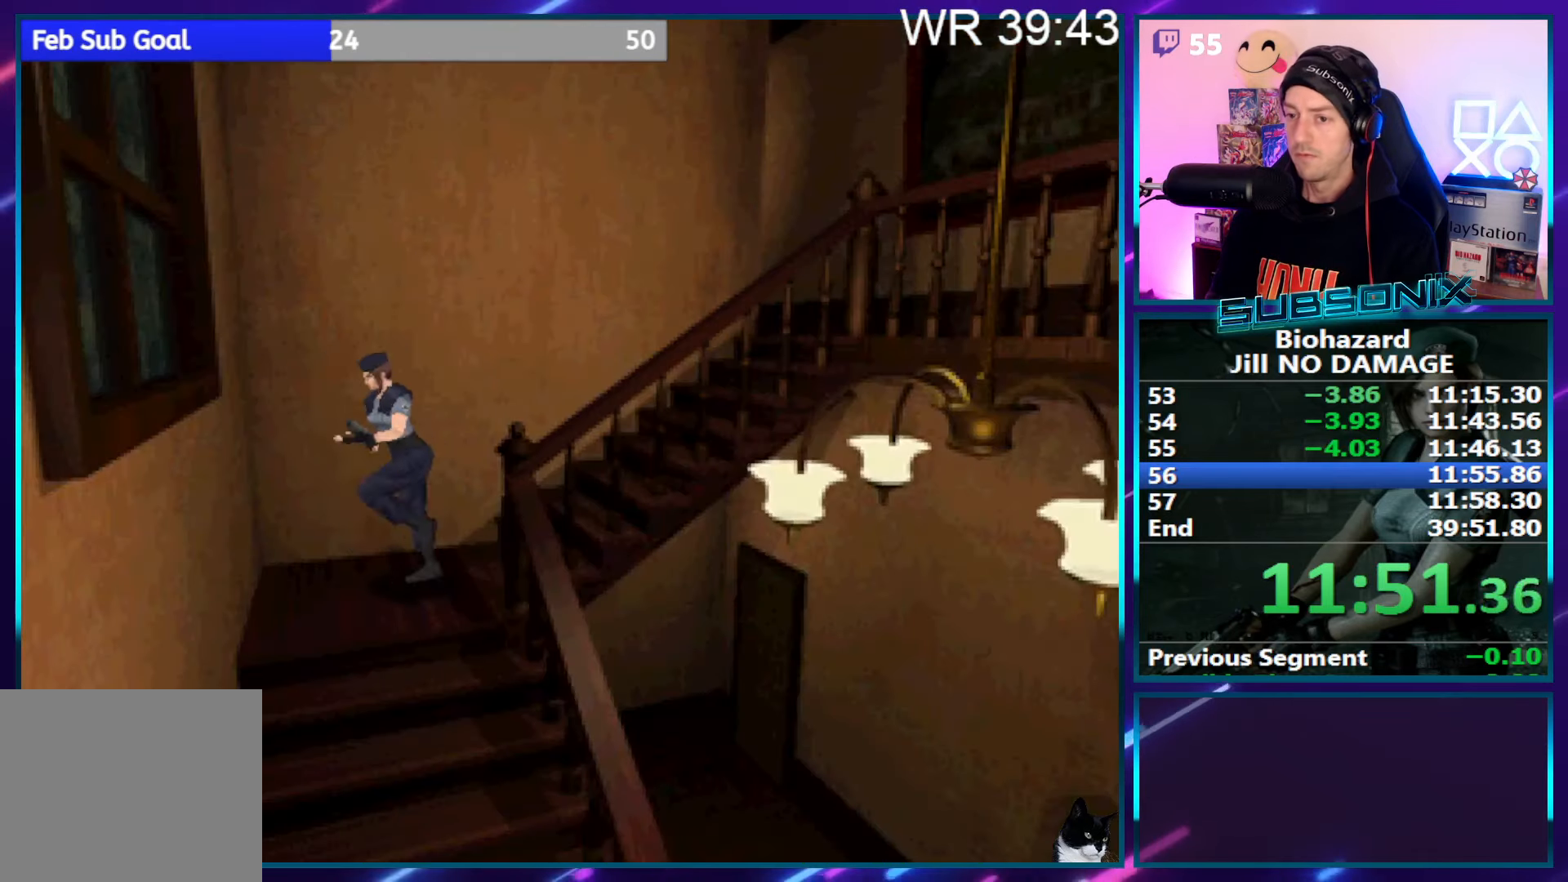
{"buttons": ["CROSS", "SQUARE", "DPAD_UP", "DPAD_LEFT"], "right_stick": "center", "events": [[84, "CROSS", "up"], [167, "CROSS", "down"], [250, "CROSS", "up"], [300, "CROSS", "down"], [417, "CROSS", "up"], [484, "CROSS", "down"]]}
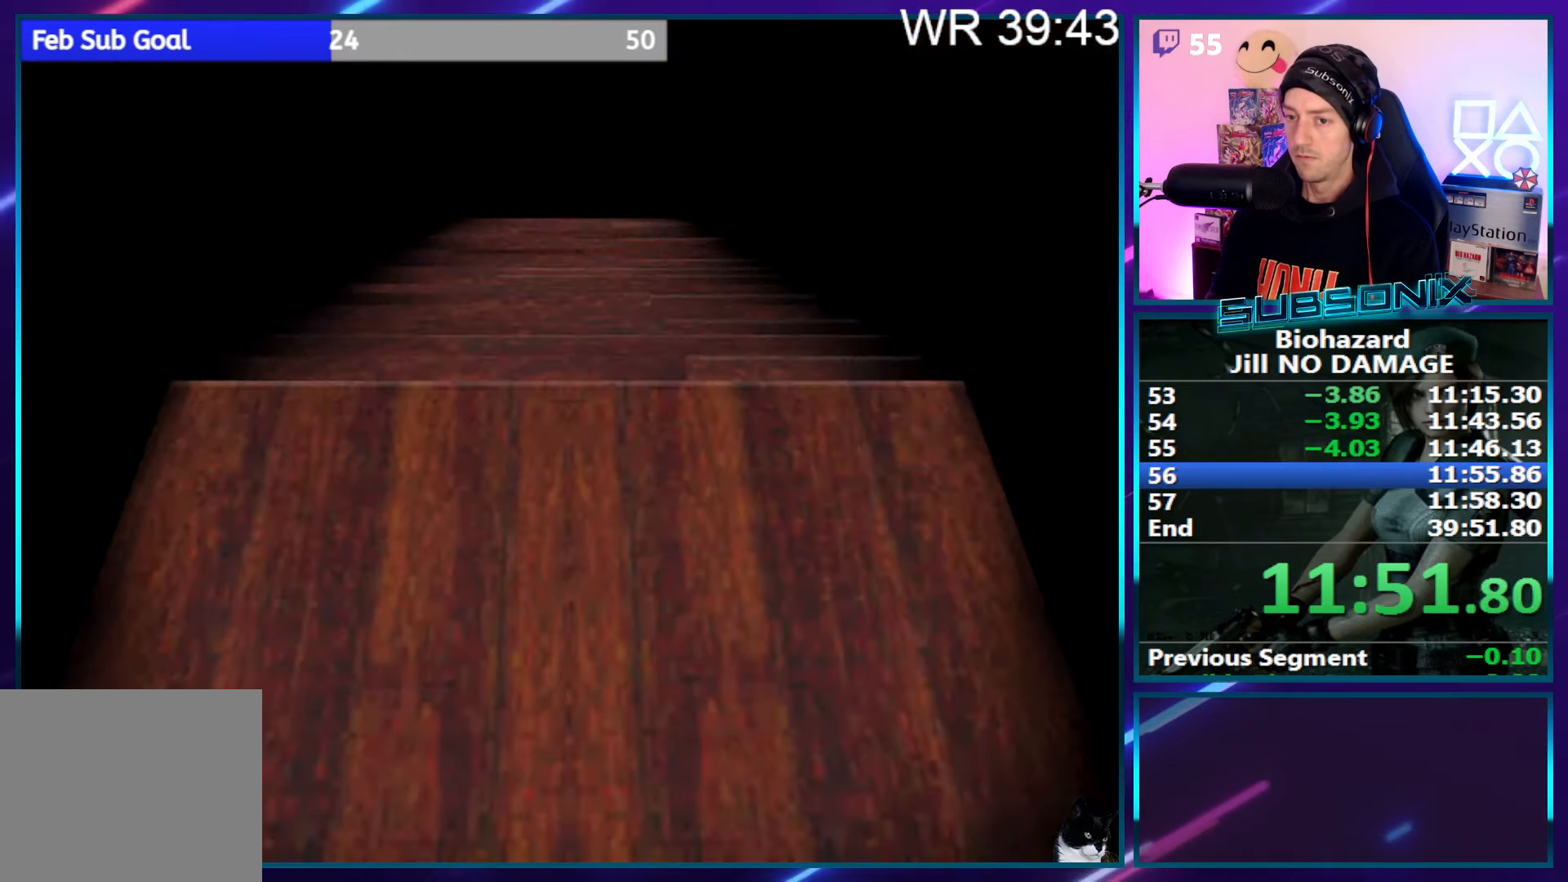
{"buttons": ["SQUARE", "DPAD_UP", "DPAD_LEFT"], "right_stick": "left", "events": [[100, "CROSS", "up"], [150, "CROSS", "down"], [267, "CROSS", "up"], [300, "right_stick", "left"]]}
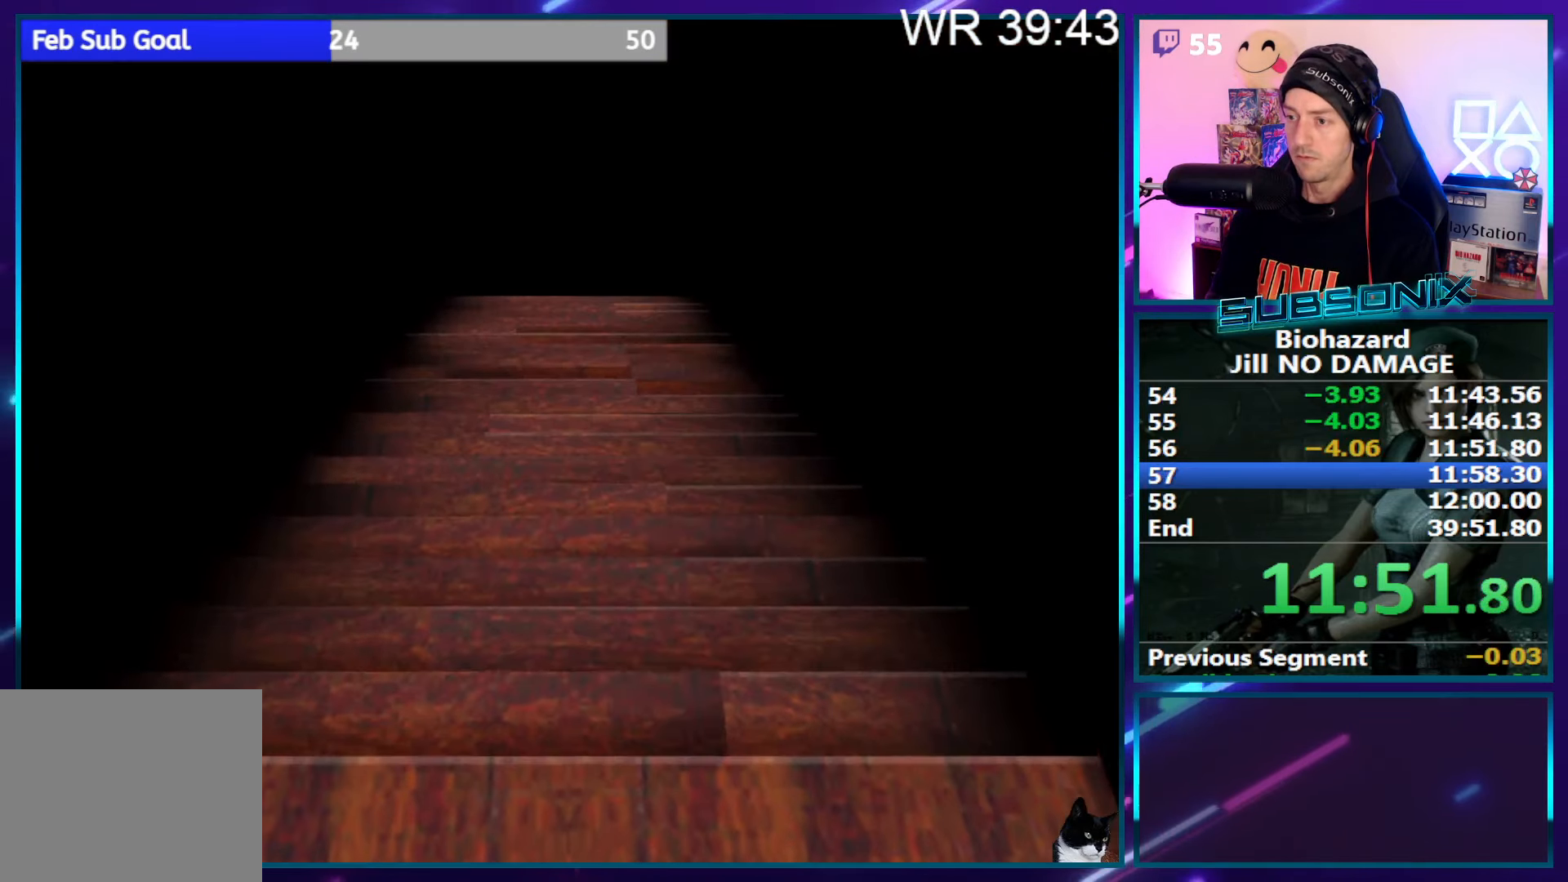
{"buttons": ["SQUARE", "DPAD_UP", "DPAD_LEFT"], "right_stick": "left", "events": [[84, "right_stick", "center"], [117, "CROSS", "down"], [267, "CROSS", "up"], [317, "right_stick", "left"]]}
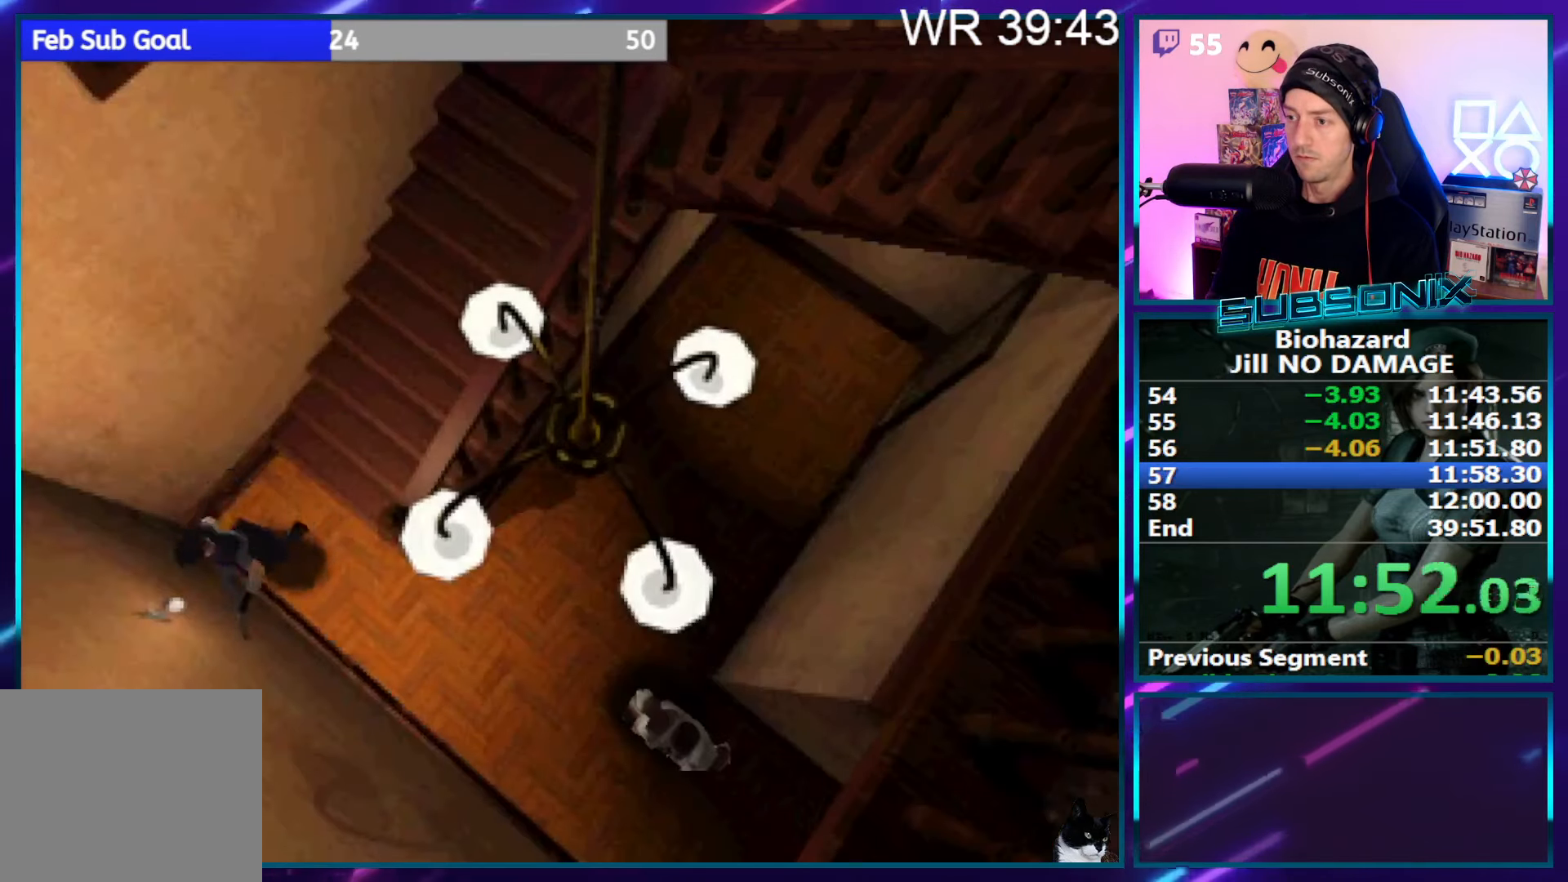
{"buttons": ["SQUARE", "DPAD_UP"], "right_stick": "center", "events": [[17, "right_stick", "center"], [484, "DPAD_LEFT", "up"]]}
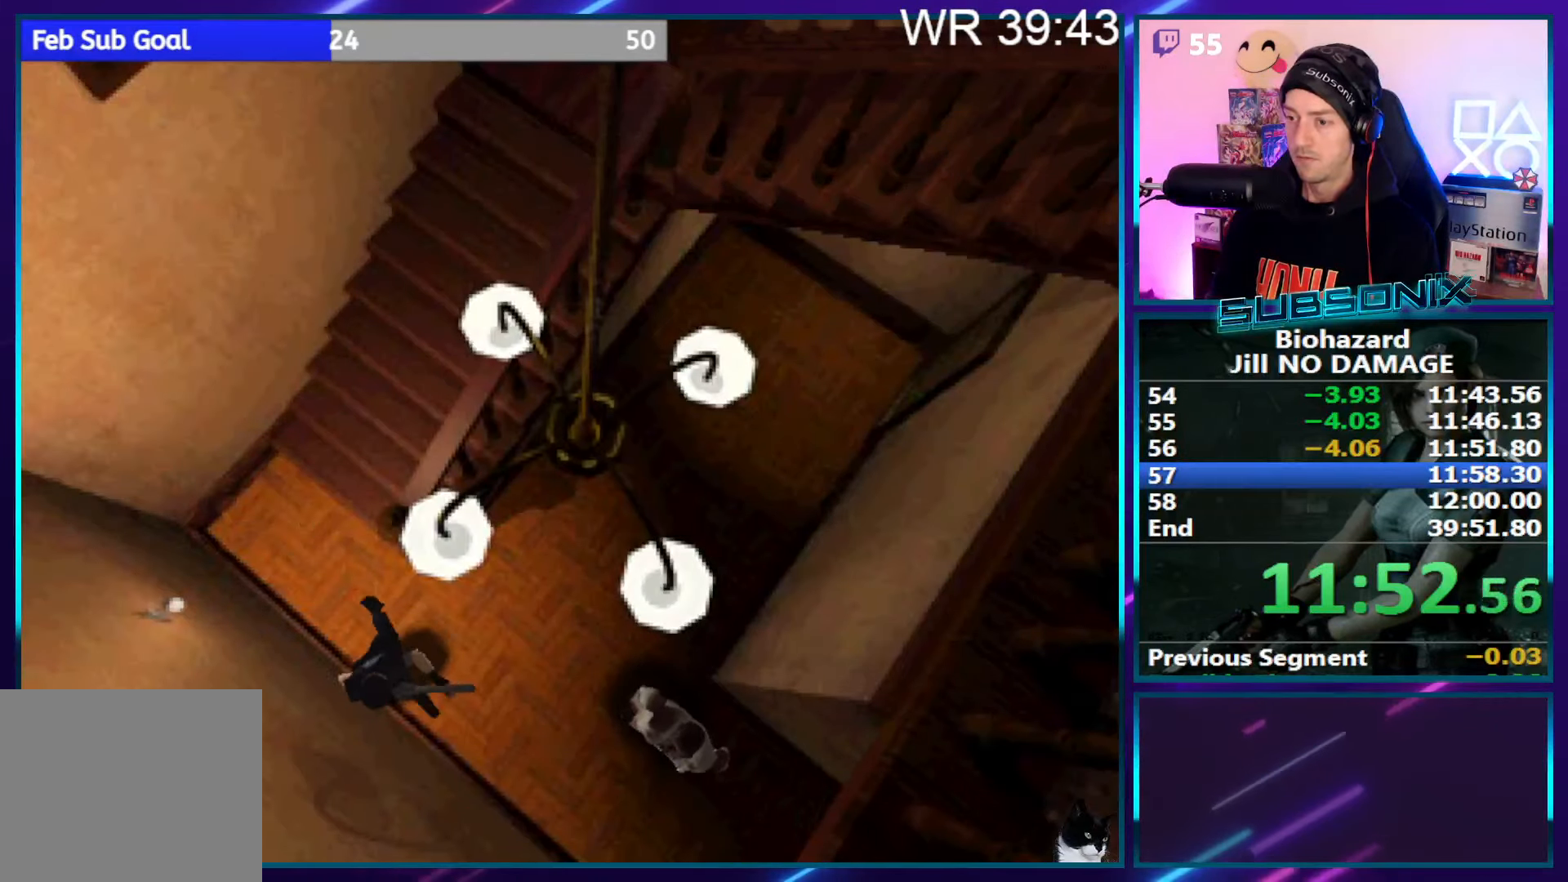
{"buttons": ["SQUARE", "DPAD_UP"], "right_stick": "center", "events": []}
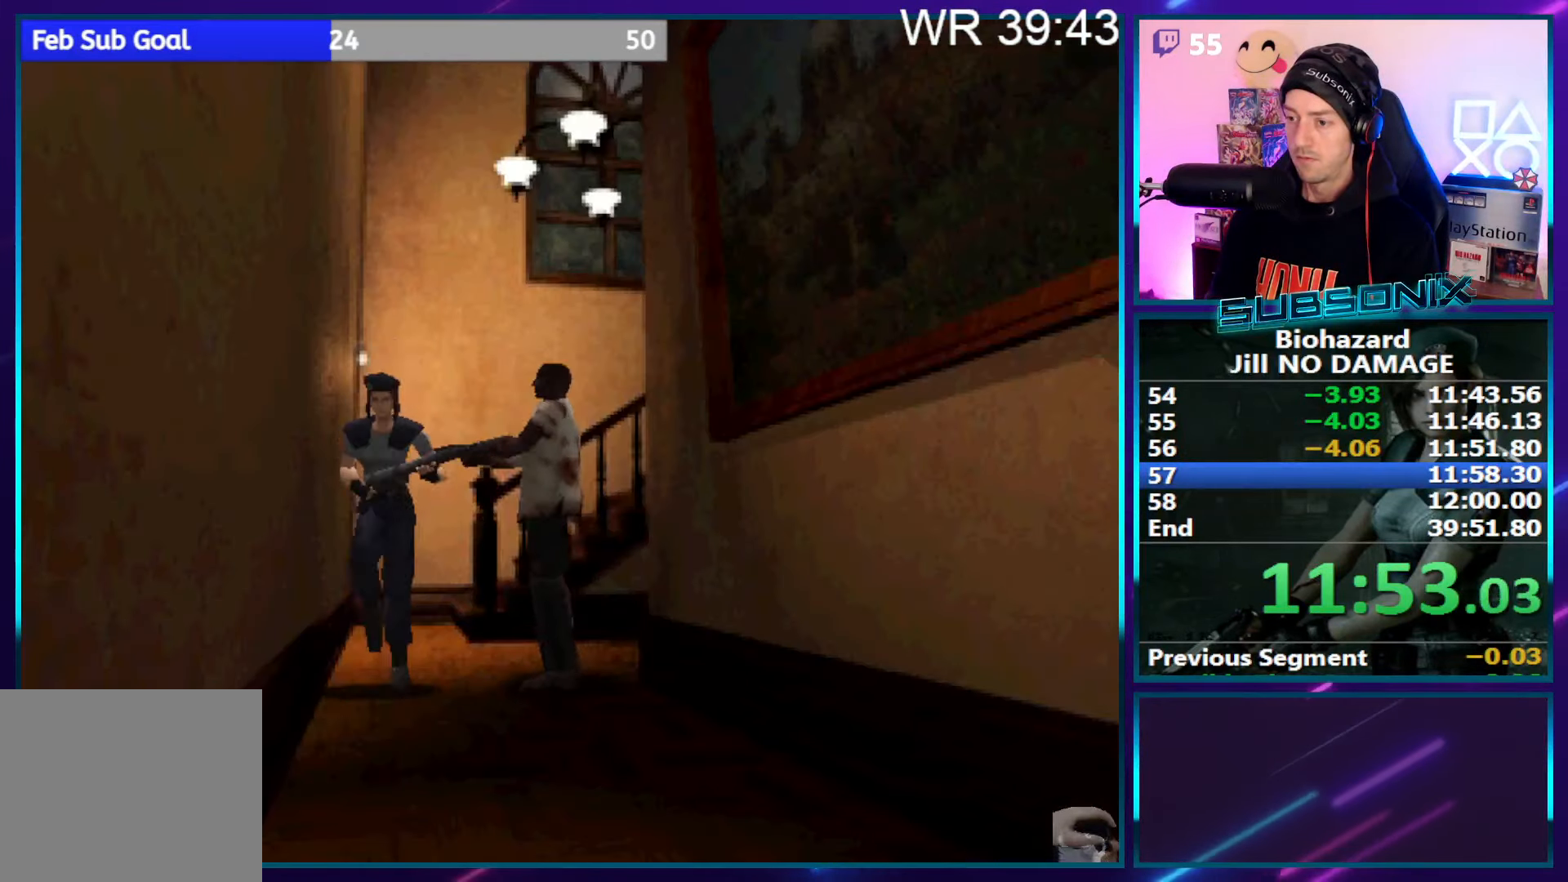
{"buttons": ["SQUARE", "DPAD_UP"], "right_stick": "center", "events": [[17, "DPAD_LEFT", "down"], [134, "DPAD_LEFT", "up"], [317, "right_stick", "left"], [450, "right_stick", "center"]]}
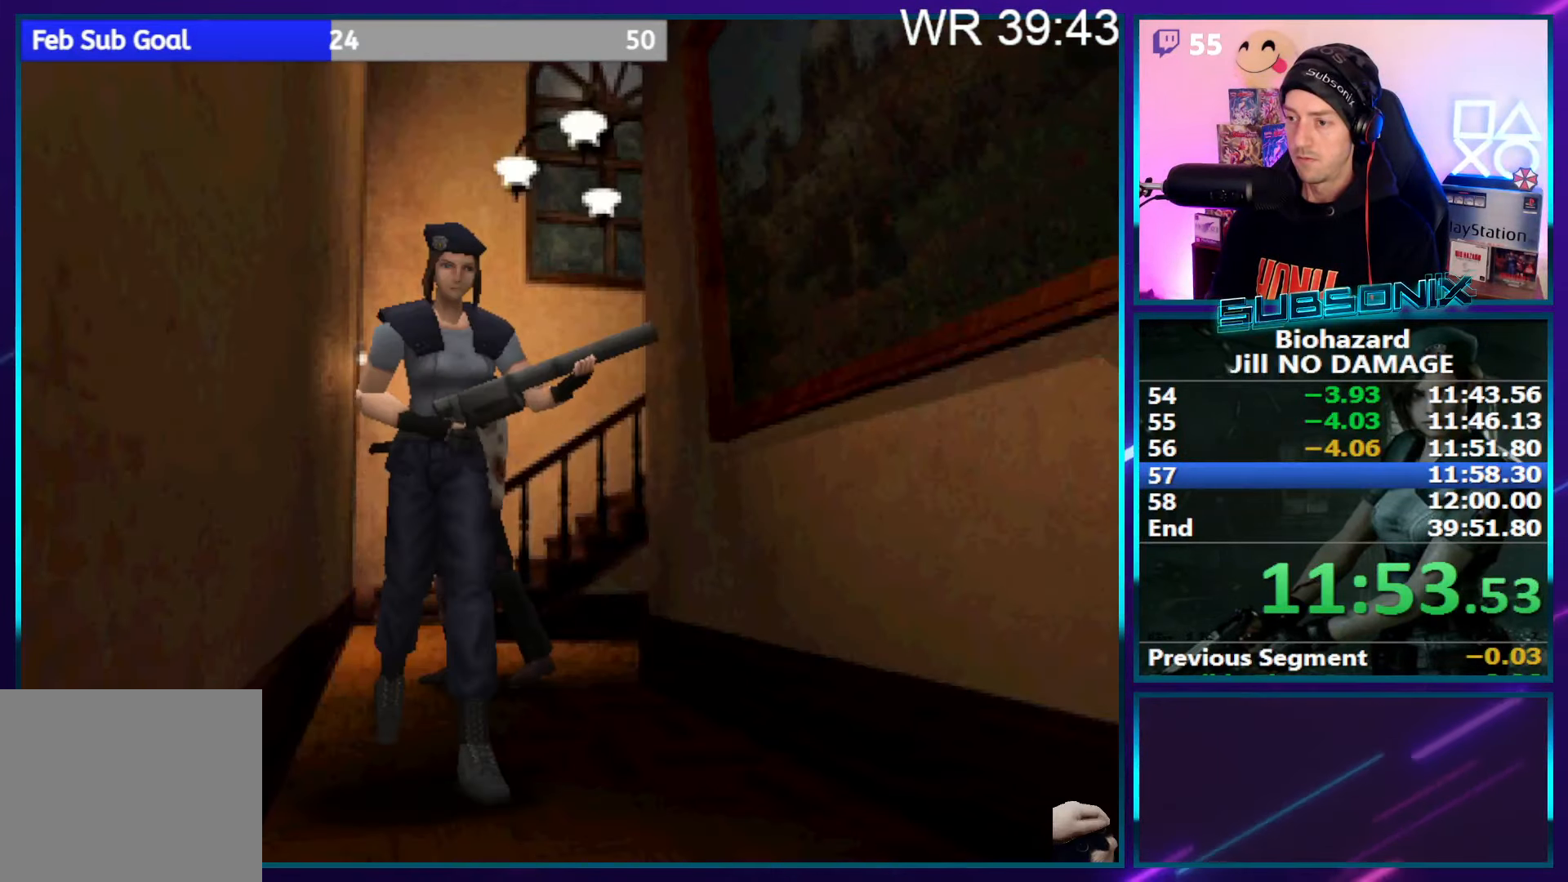
{"buttons": ["CROSS", "SQUARE", "DPAD_UP"], "right_stick": "center", "events": [[50, "CROSS", "down"], [200, "CROSS", "up"], [250, "CROSS", "down"], [250, "DPAD_RIGHT", "down"], [317, "DPAD_RIGHT", "up"], [350, "CROSS", "up"], [417, "CROSS", "down"]]}
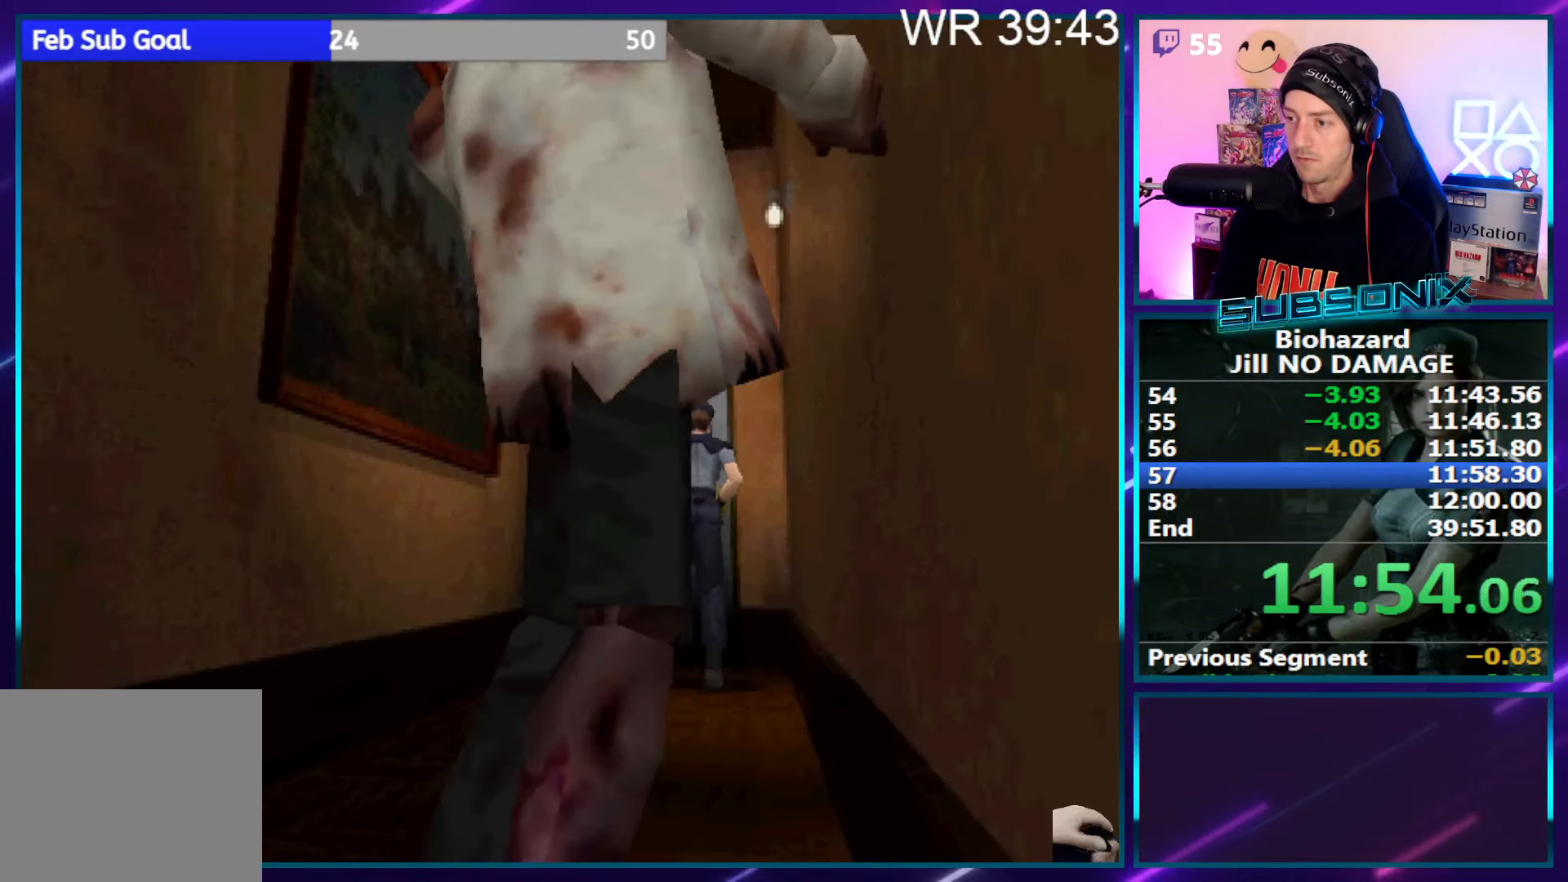
{"buttons": ["CROSS", "SQUARE", "DPAD_RIGHT"], "right_stick": "center", "events": [[17, "CROSS", "up"], [100, "CROSS", "down"], [184, "CROSS", "up"], [234, "CROSS", "down"], [350, "CROSS", "up"], [367, "DPAD_UP", "up"], [417, "CROSS", "down"], [467, "DPAD_RIGHT", "down"]]}
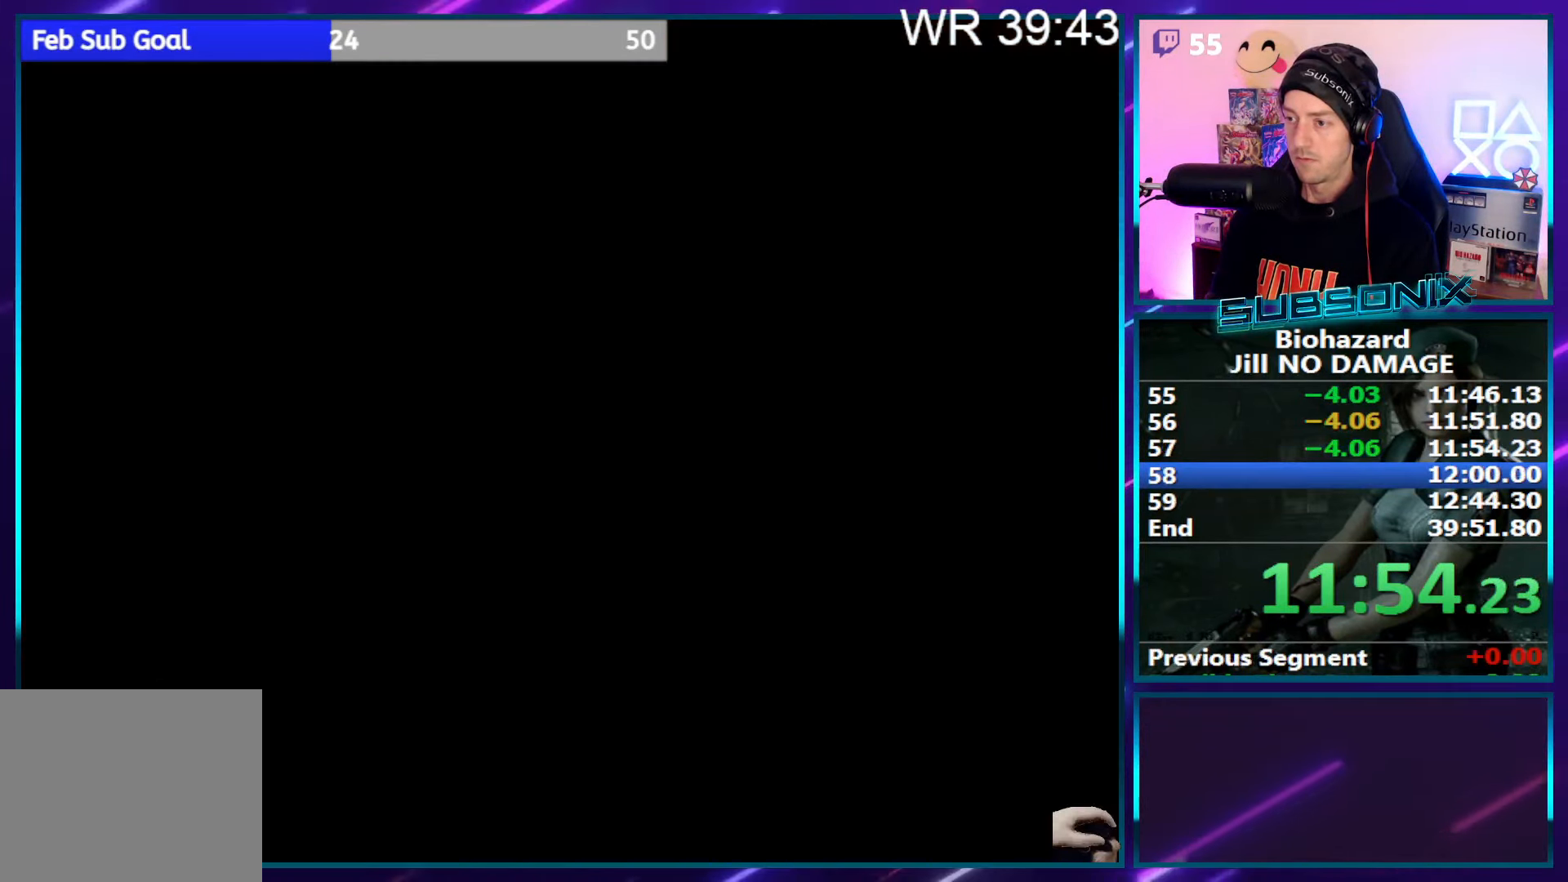
{"buttons": ["SQUARE", "DPAD_RIGHT"], "right_stick": "center", "events": [[50, "CROSS", "up"], [66, "right_stick", "left"], [366, "right_stick", "center"]]}
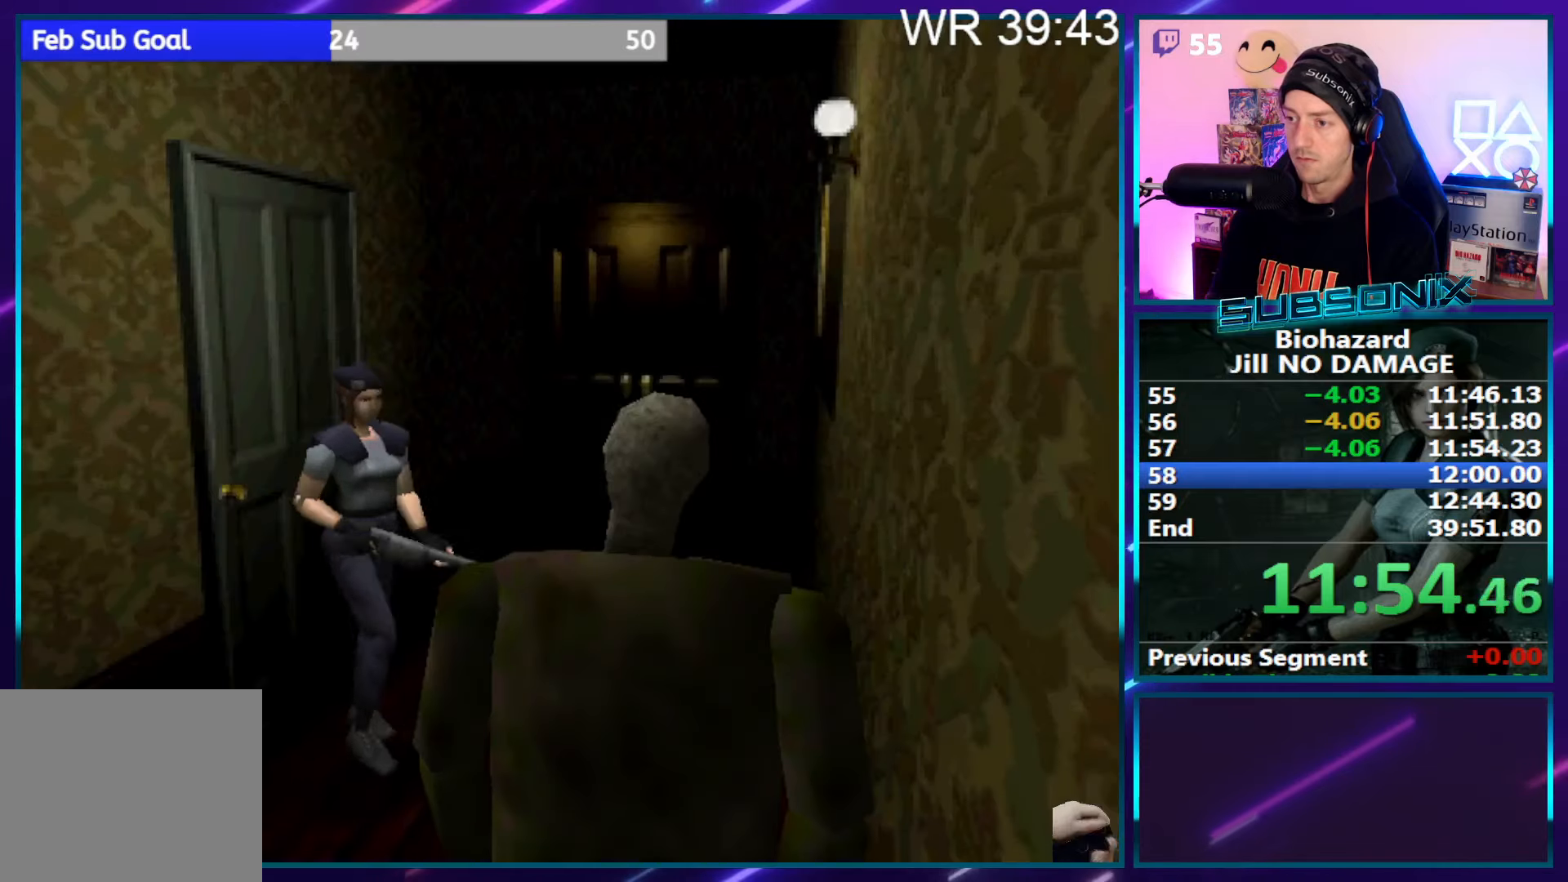
{"buttons": ["SQUARE", "DPAD_UP"], "right_stick": "center", "events": [[233, "DPAD_UP", "down"], [283, "DPAD_RIGHT", "up"]]}
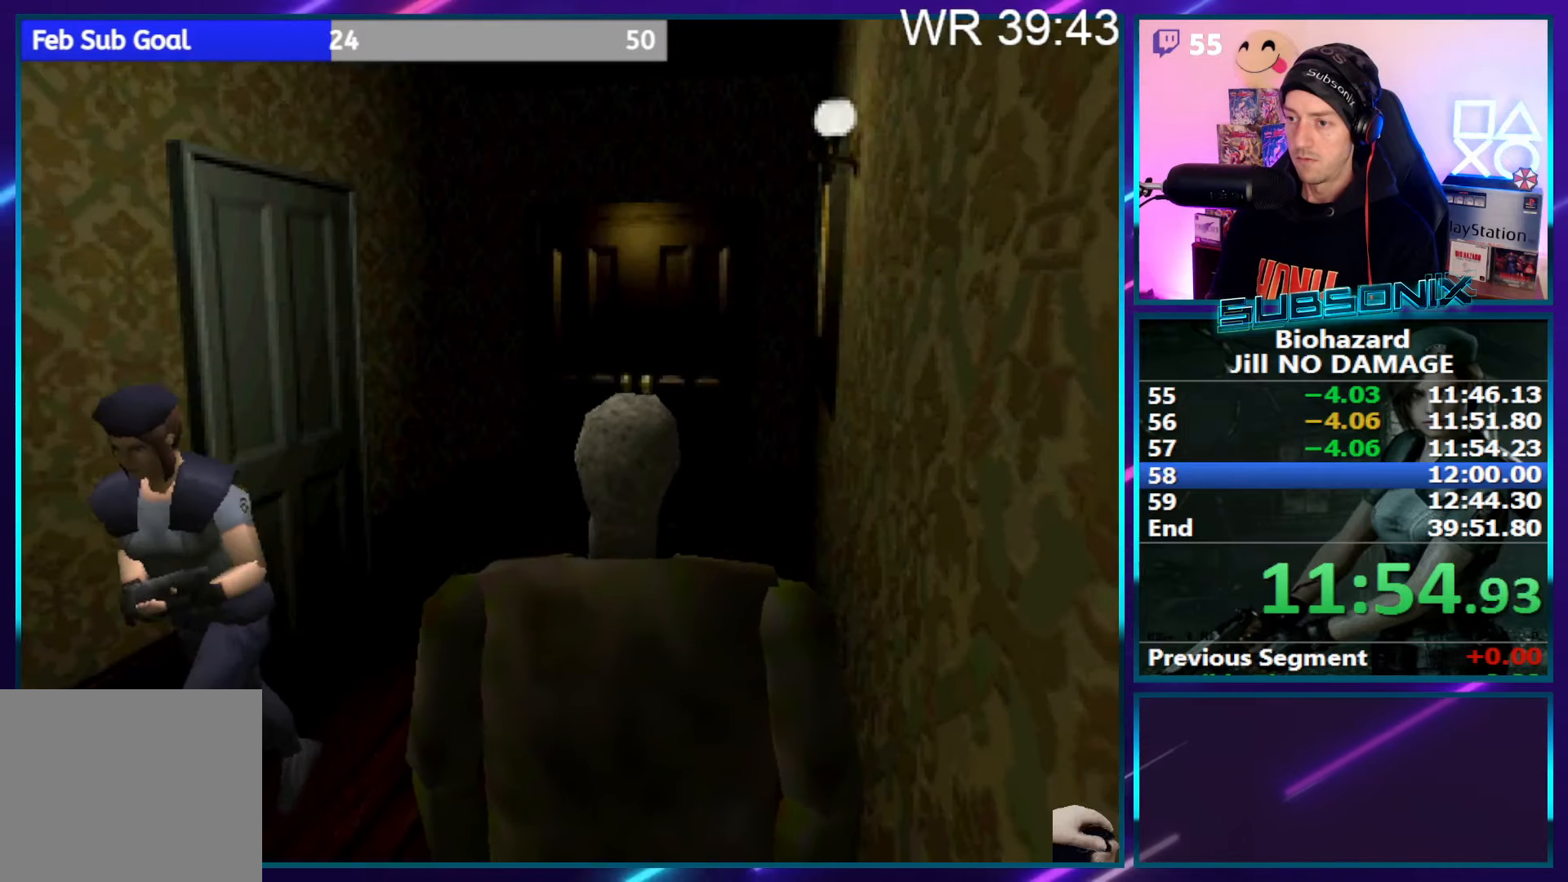
{"buttons": ["SQUARE", "DPAD_UP"], "right_stick": "center", "events": [[116, "DPAD_LEFT", "down"], [366, "DPAD_LEFT", "up"]]}
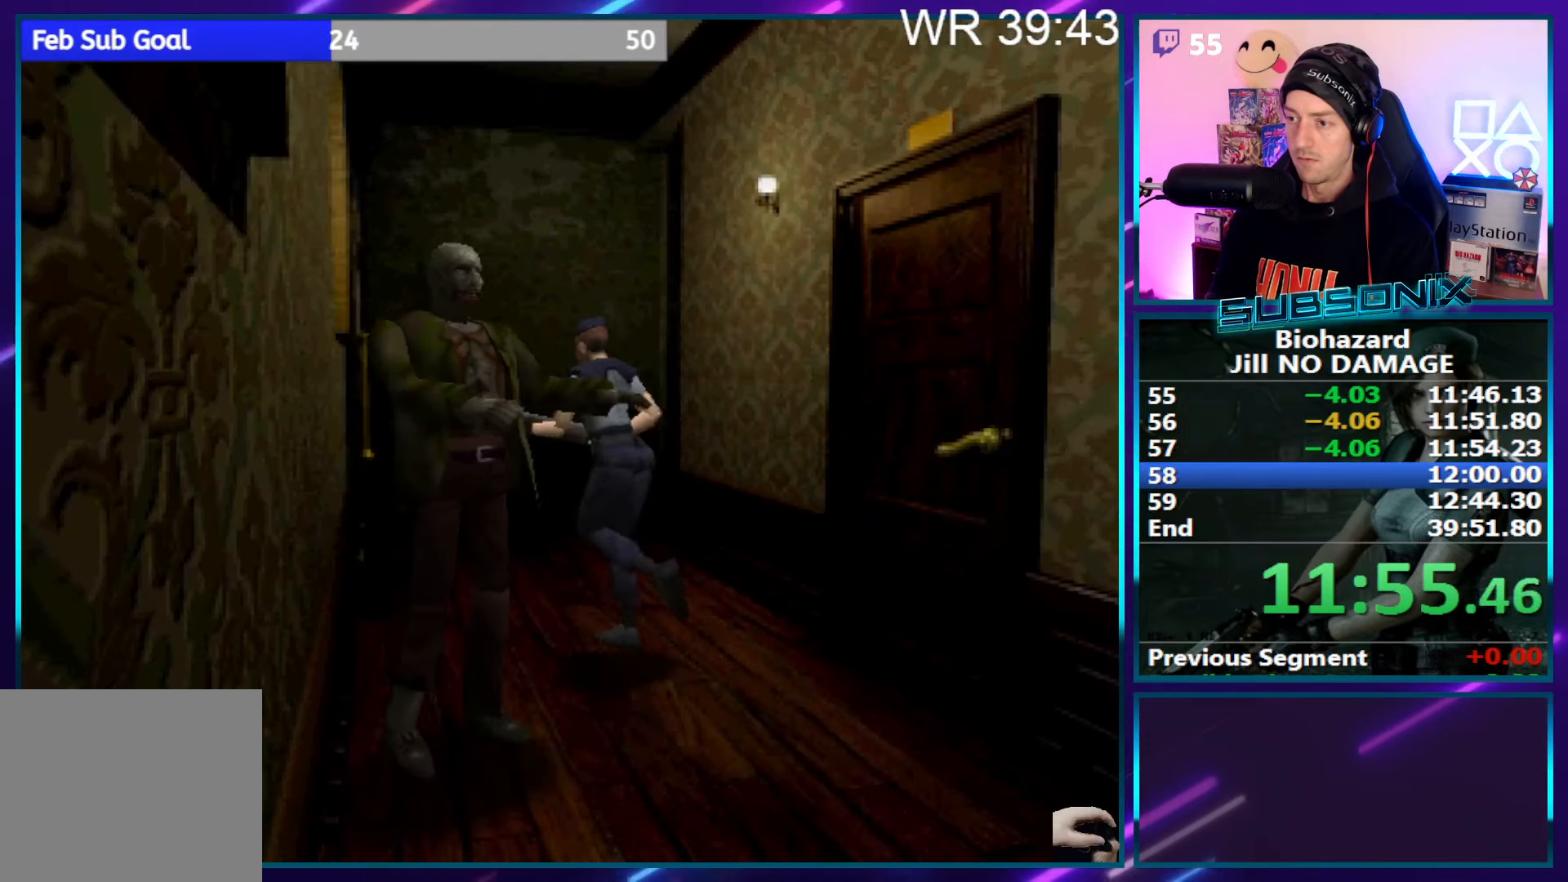
{"buttons": ["SQUARE", "DPAD_UP"], "right_stick": "center", "events": [[216, "CROSS", "down"], [333, "CROSS", "up"], [383, "CROSS", "down"], [483, "CROSS", "up"]]}
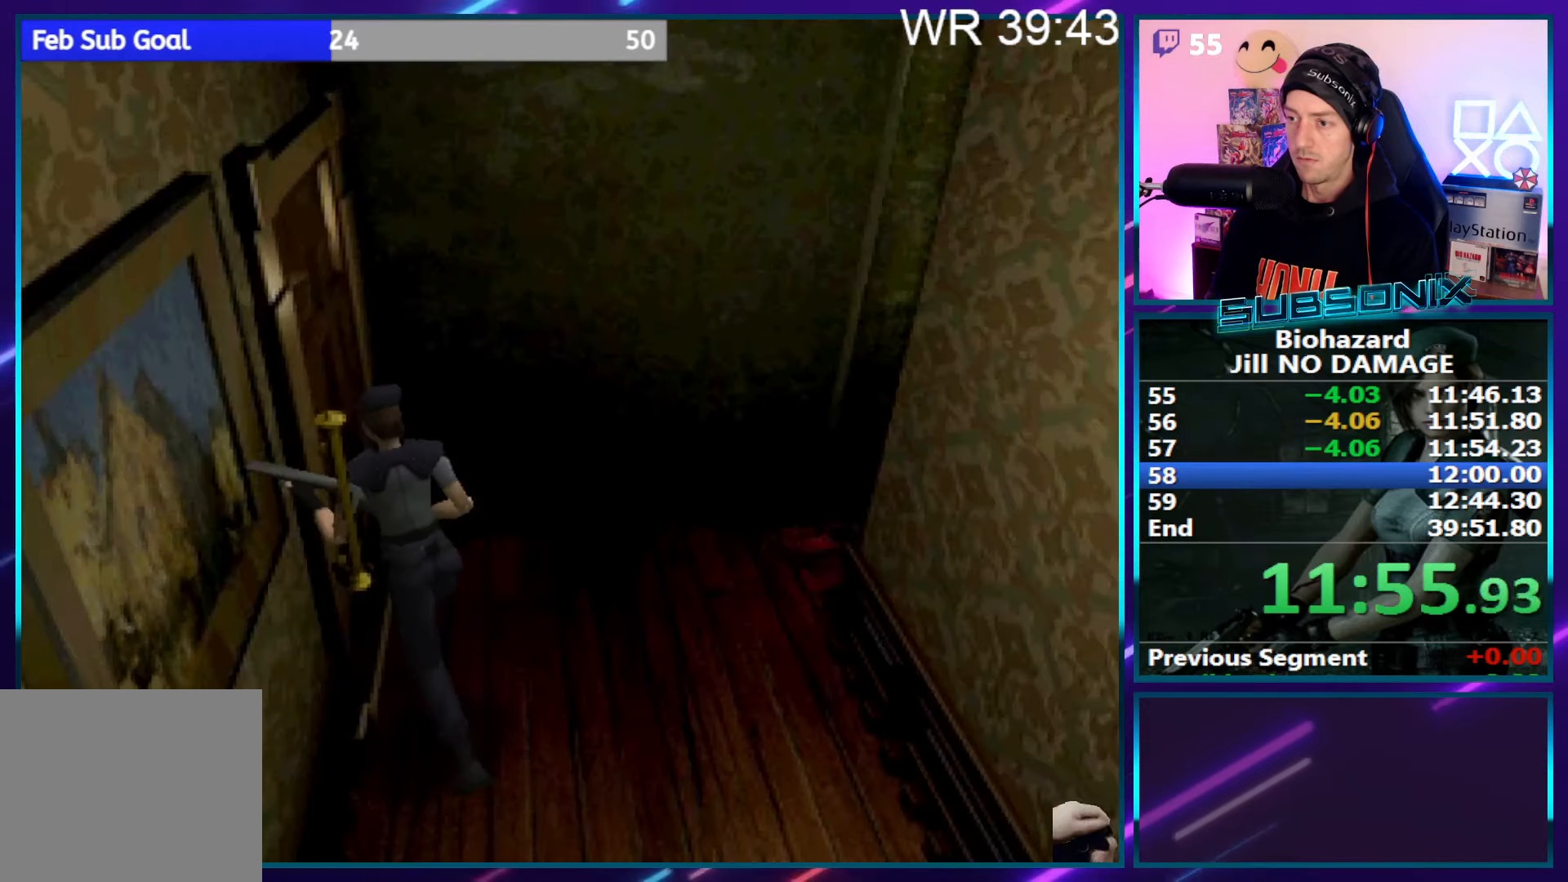
{"buttons": ["SQUARE", "DPAD_UP"], "right_stick": "down-left", "events": [[50, "CROSS", "down"], [150, "CROSS", "up"], [200, "CROSS", "down"], [300, "CROSS", "up"], [366, "CROSS", "down"], [466, "CROSS", "up"], [500, "right_stick", "down-left"]]}
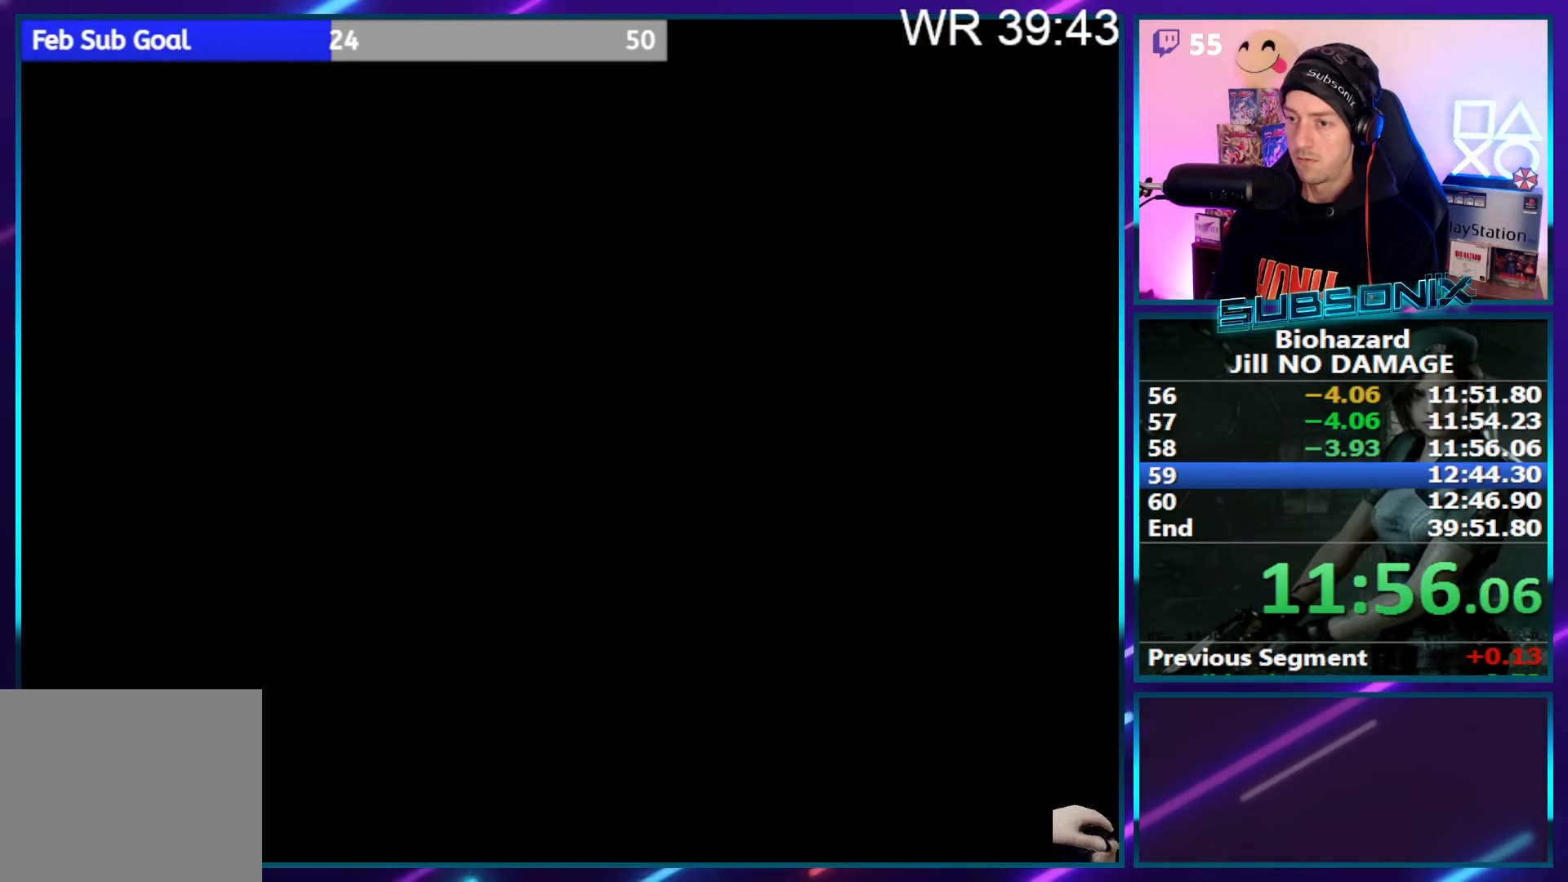
{"buttons": ["SQUARE", "DPAD_UP", "DPAD_RIGHT"], "right_stick": "center", "events": [[83, "right_stick", "center"], [433, "DPAD_RIGHT", "down"]]}
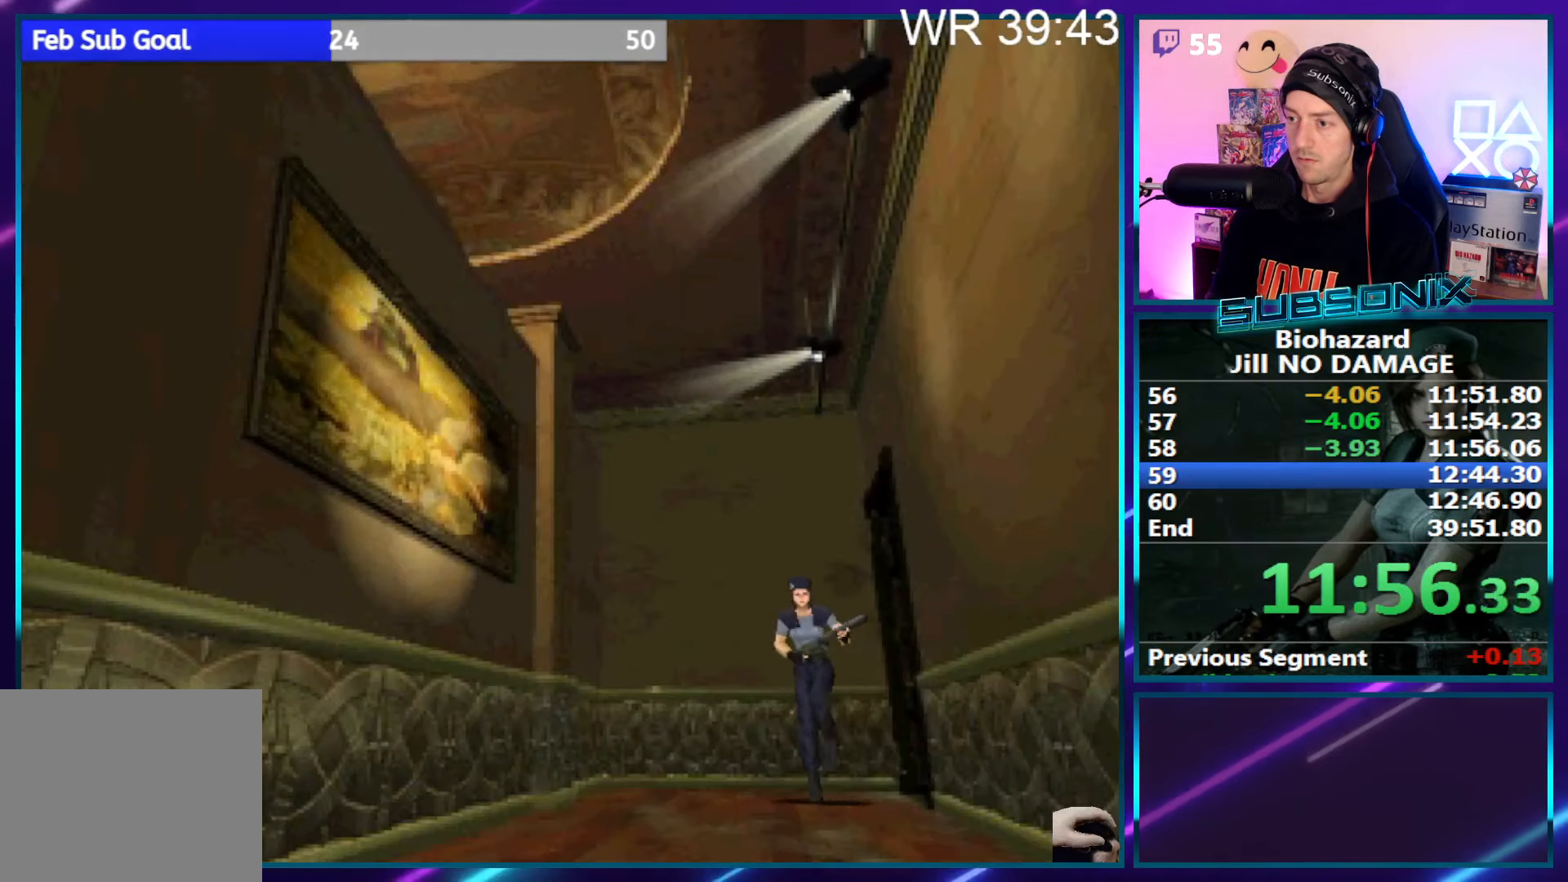
{"buttons": ["SQUARE", "DPAD_UP", "DPAD_RIGHT"], "right_stick": "center", "events": [[33, "DPAD_RIGHT", "up"], [466, "DPAD_RIGHT", "down"]]}
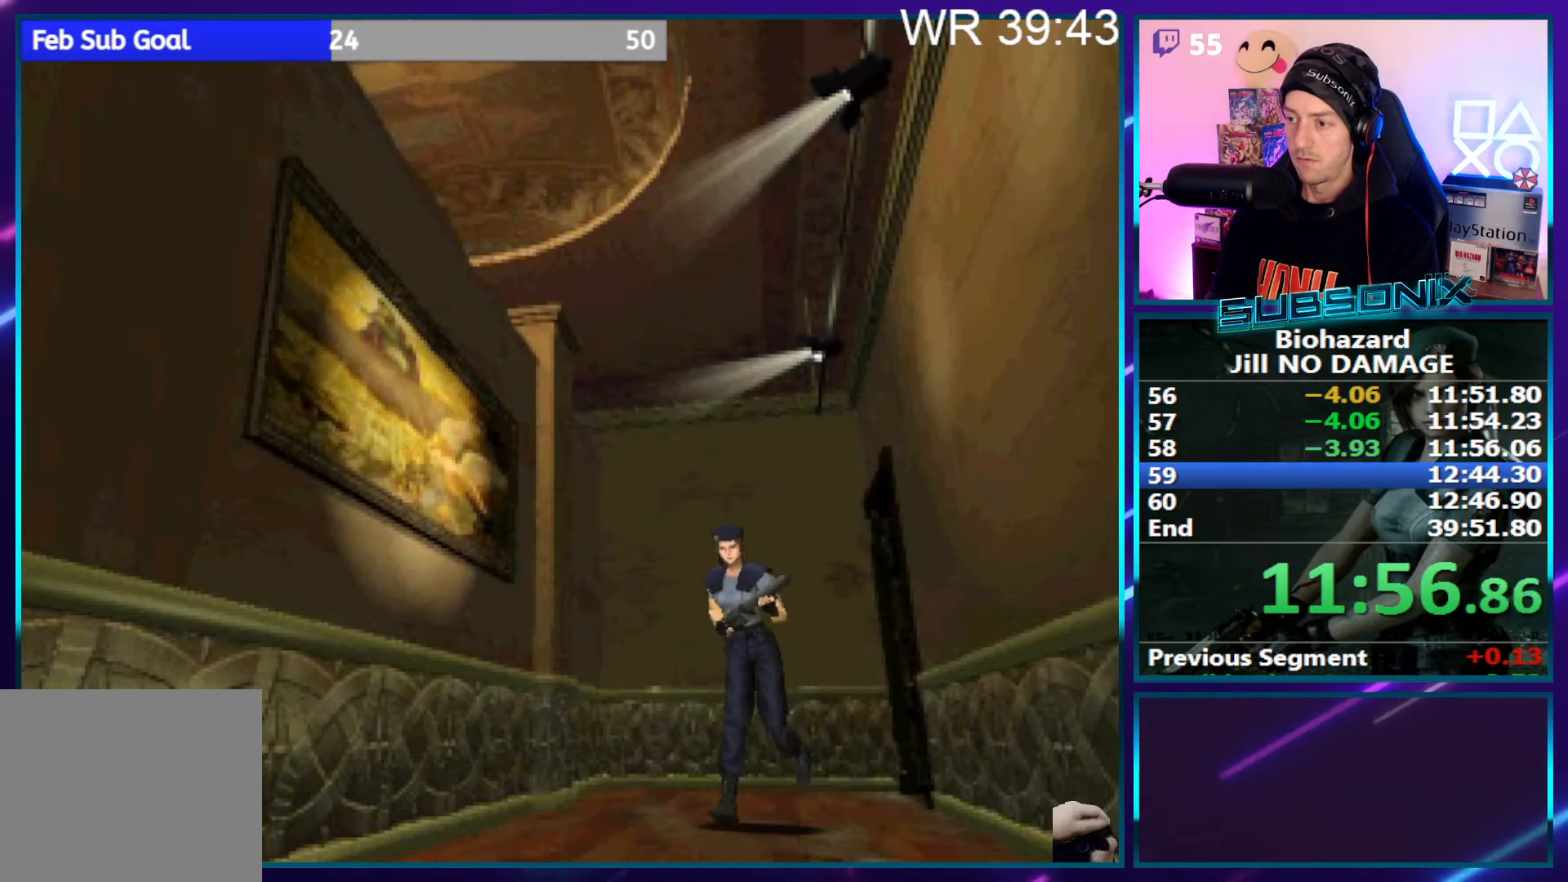
{"buttons": ["SQUARE", "DPAD_UP"], "right_stick": "center", "events": [[50, "DPAD_RIGHT", "up"]]}
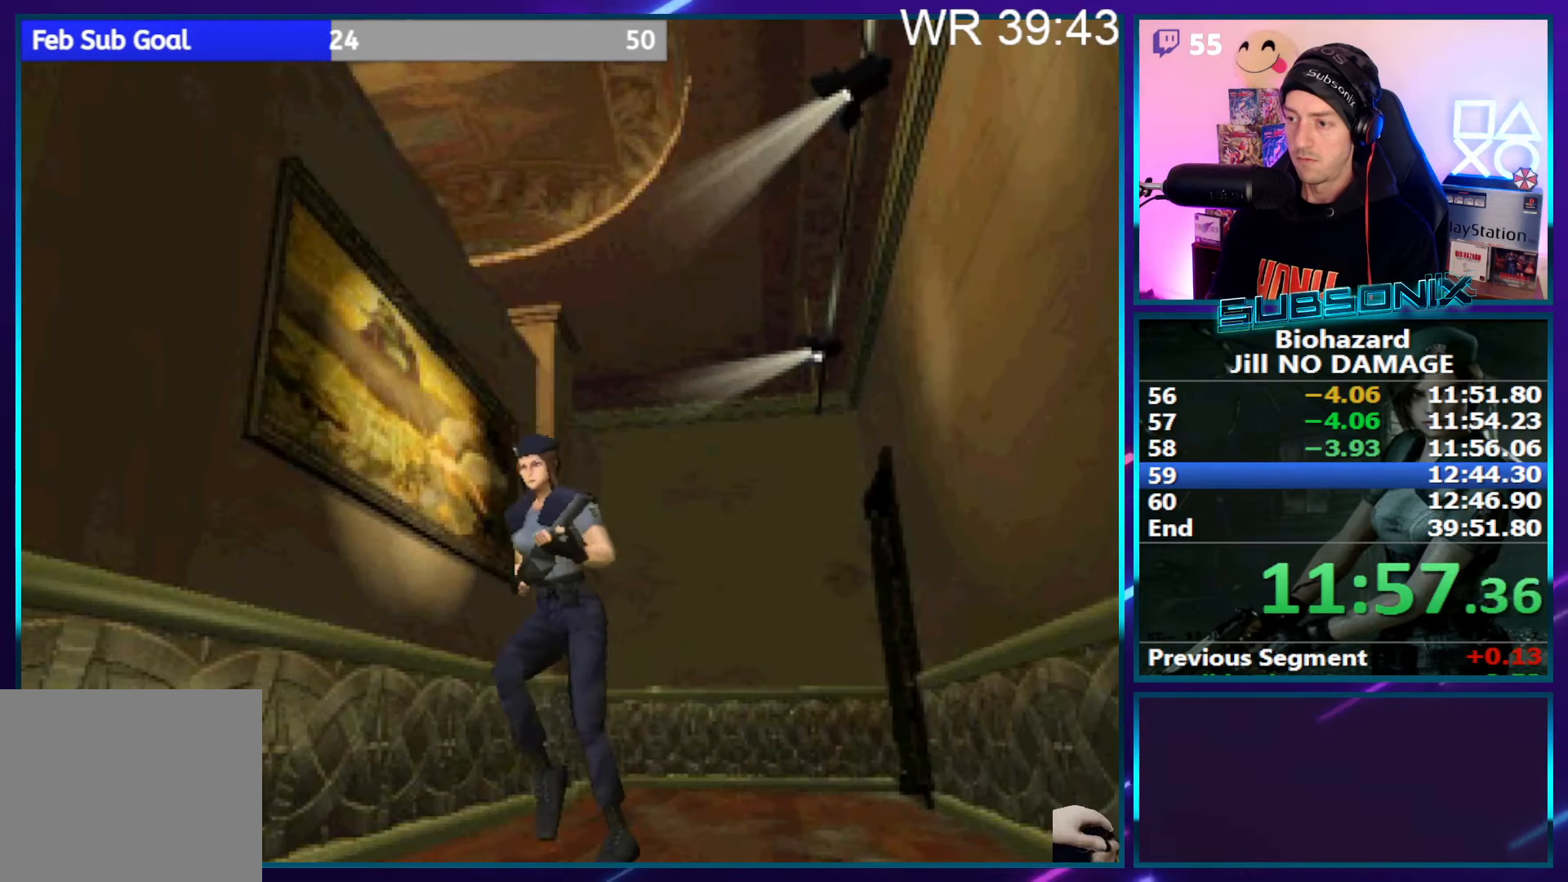
{"buttons": ["SQUARE", "DPAD_UP"], "right_stick": "center", "events": []}
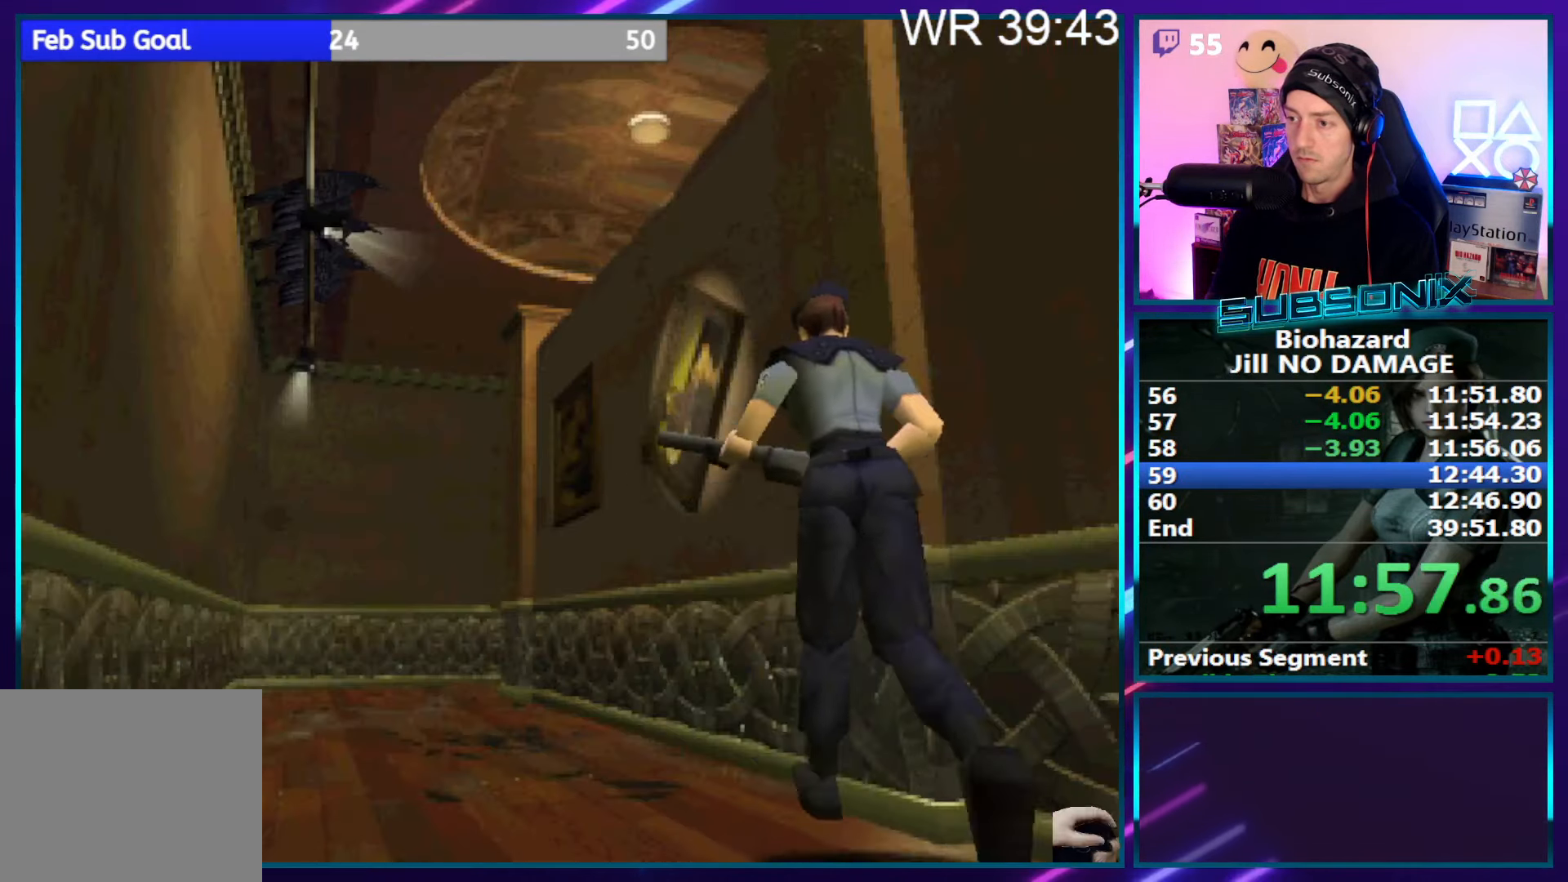
{"buttons": ["SQUARE", "DPAD_UP"], "right_stick": "center", "events": []}
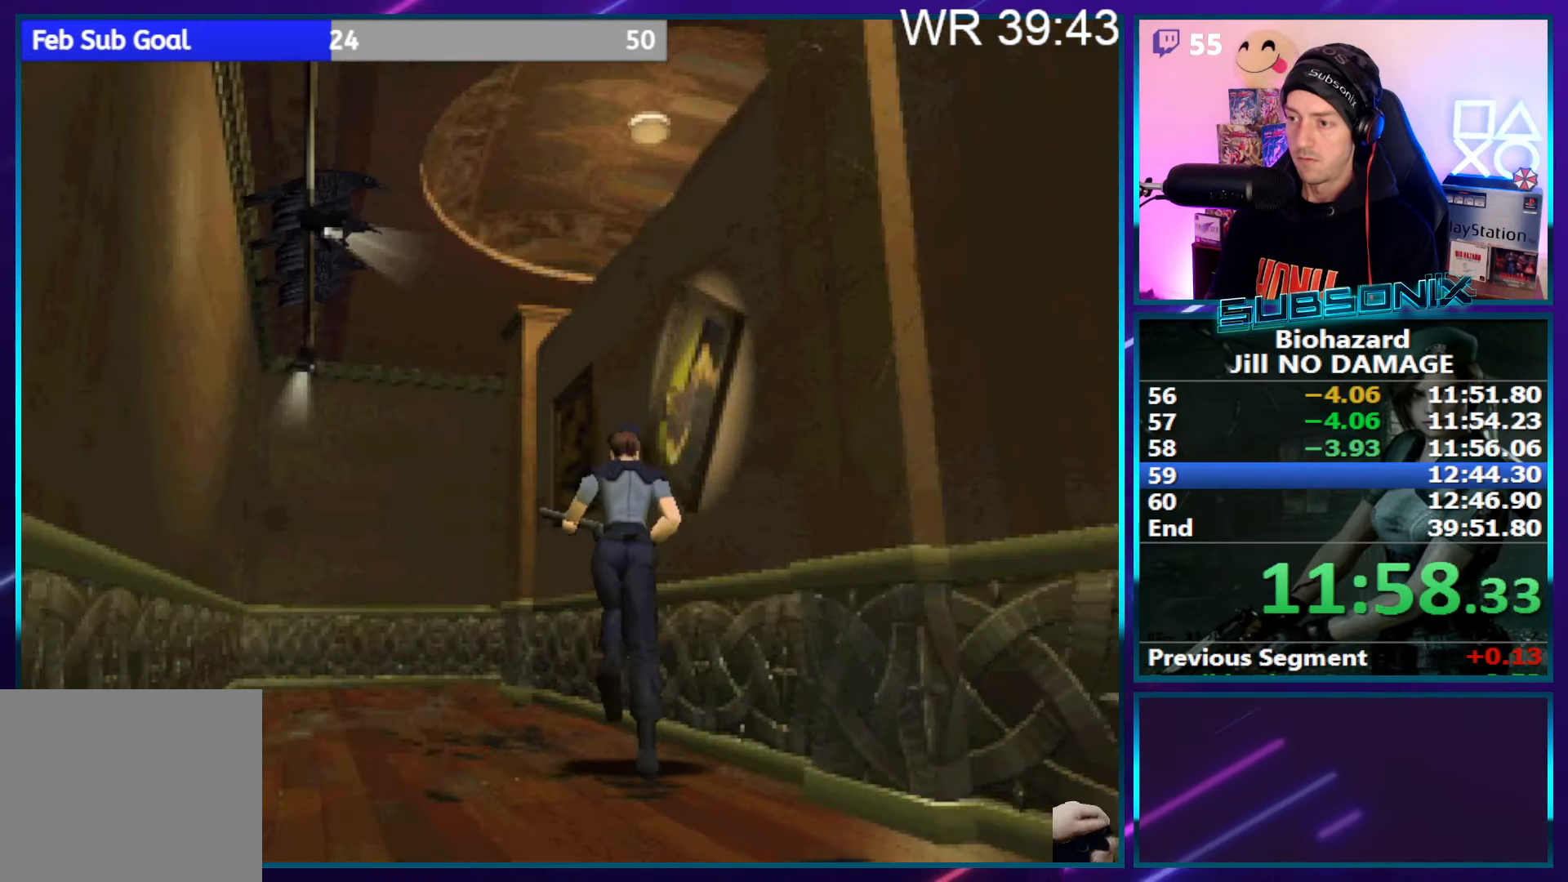
{"buttons": ["SQUARE", "DPAD_UP"], "right_stick": "center", "events": []}
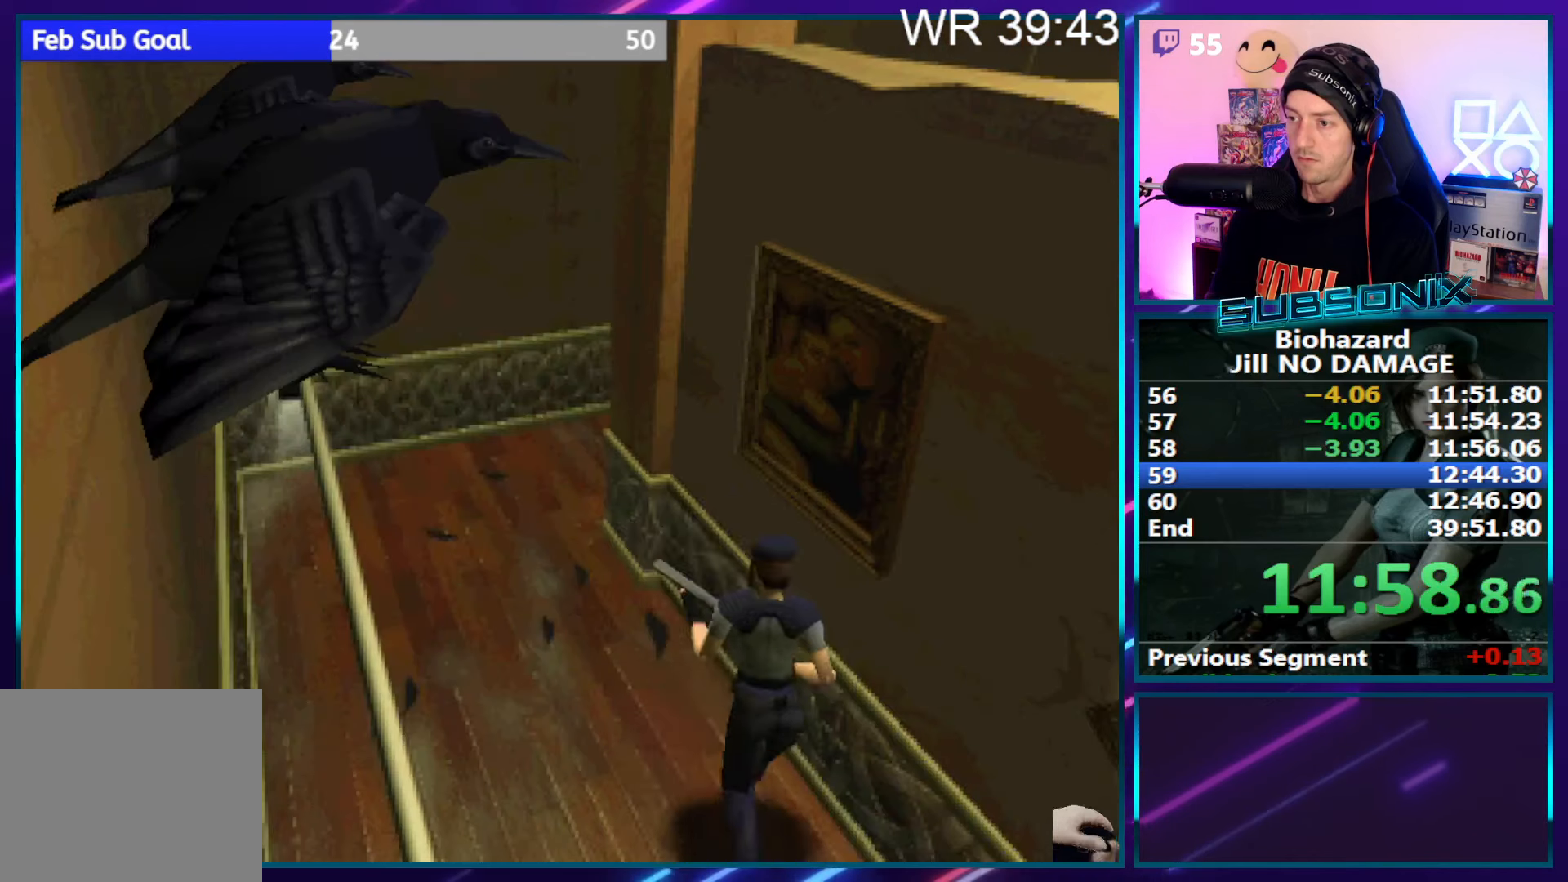
{"buttons": ["CROSS"], "right_stick": "center", "events": [[117, "CROSS", "down"], [283, "SQUARE", "up"], [333, "DPAD_UP", "up"]]}
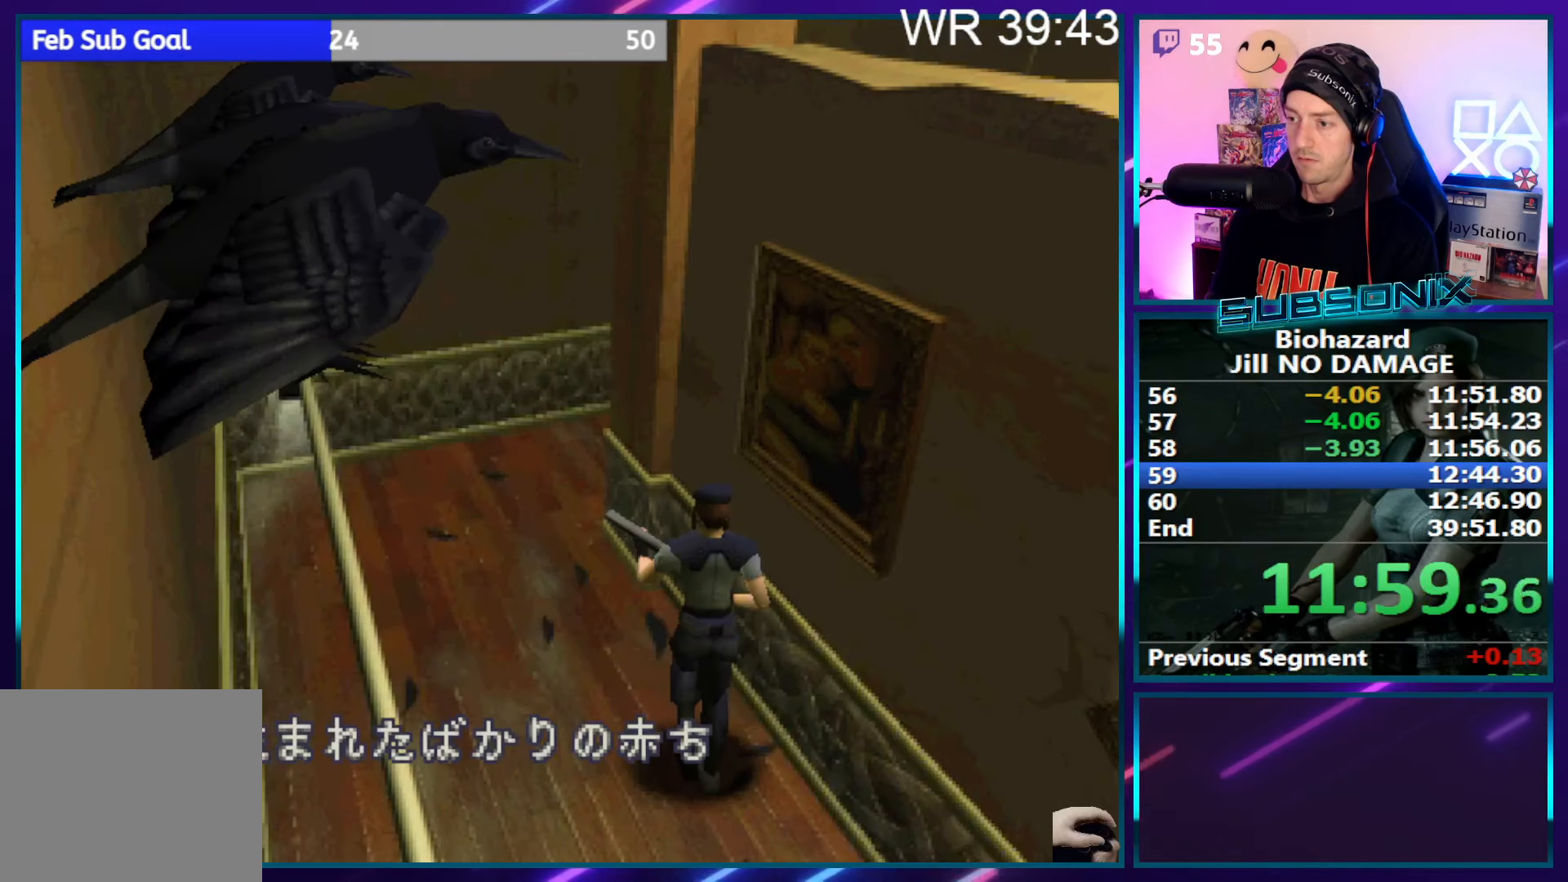
{"buttons": ["CROSS"], "right_stick": "center", "events": [[167, "CROSS", "up"], [217, "CROSS", "down"]]}
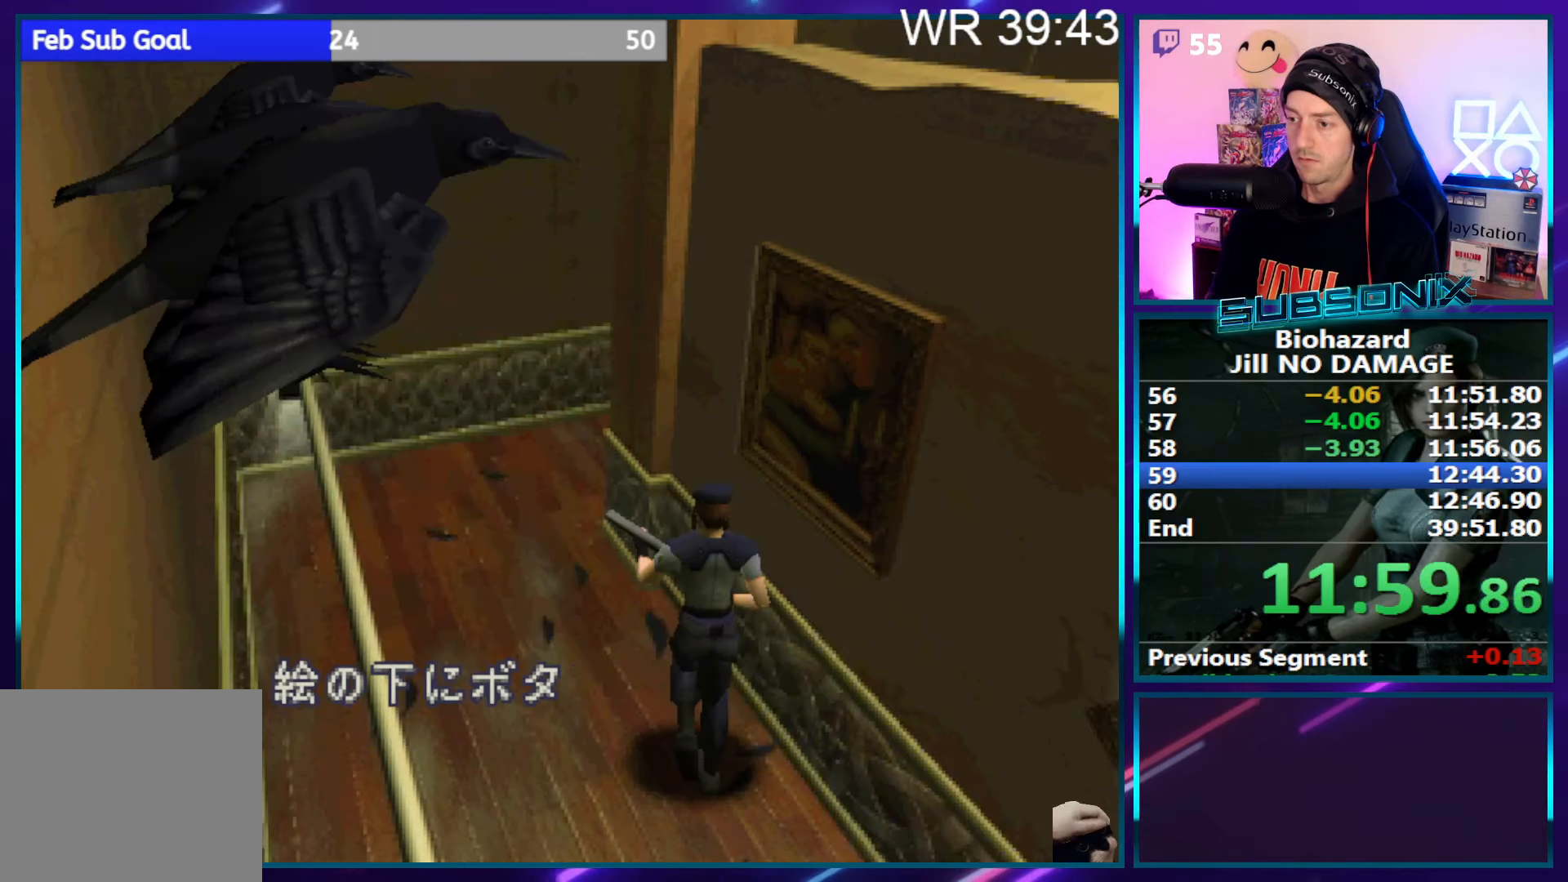
{"buttons": ["CROSS"], "right_stick": "center", "events": [[367, "CROSS", "up"], [450, "CROSS", "down"]]}
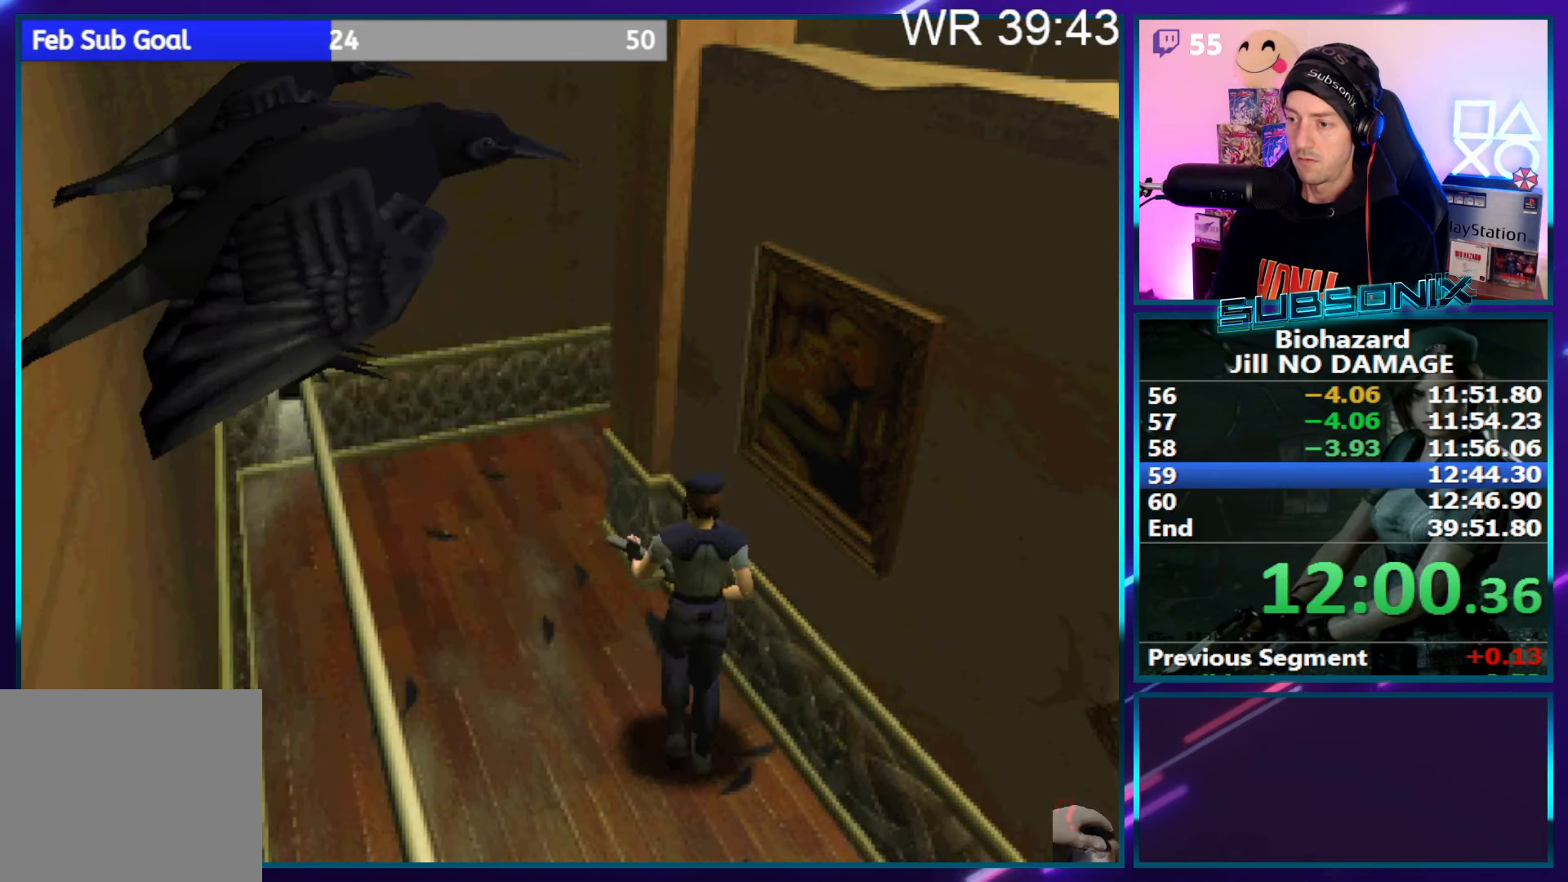
{"buttons": ["SQUARE", "DPAD_UP"], "right_stick": "center", "events": [[50, "CROSS", "up"], [67, "DPAD_UP", "down"], [83, "SQUARE", "down"]]}
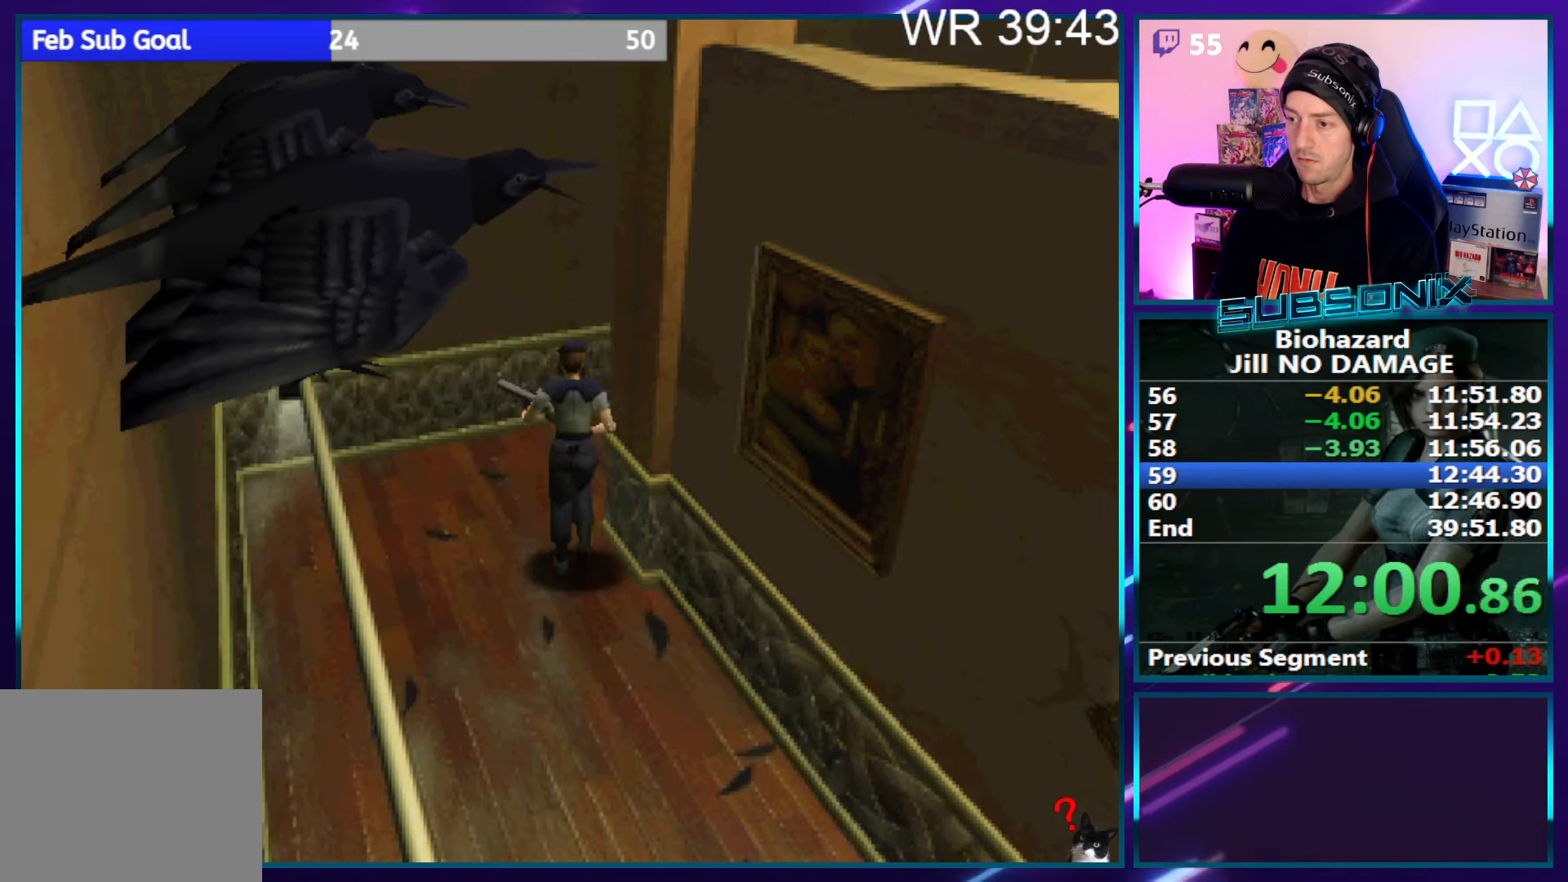
{"buttons": ["SQUARE", "DPAD_RIGHT"], "right_stick": "center", "events": [[233, "DPAD_RIGHT", "down"], [250, "DPAD_UP", "up"]]}
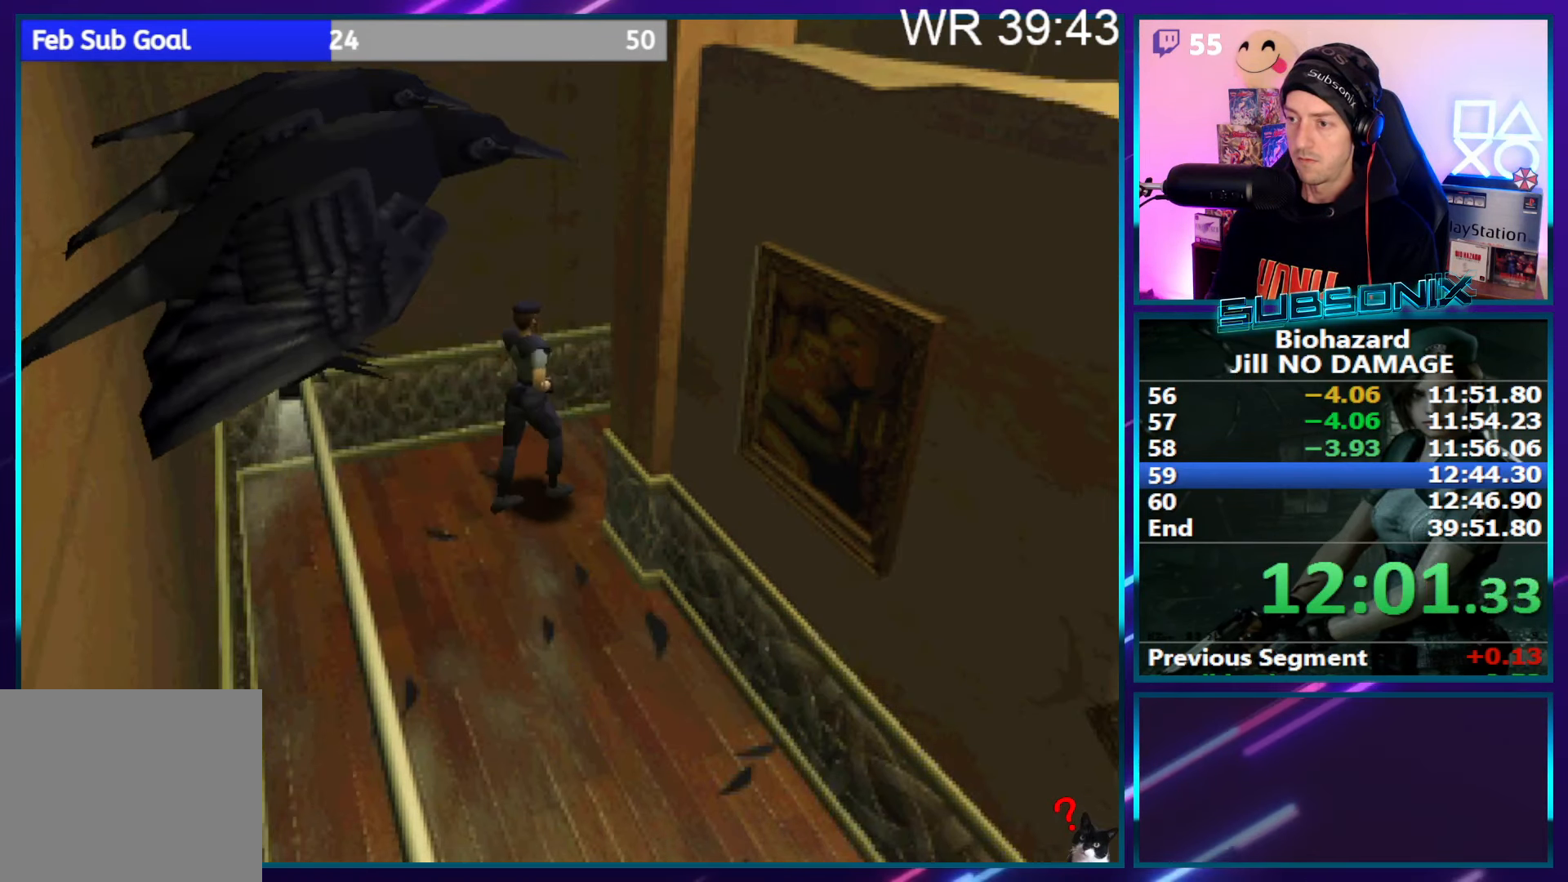
{"buttons": ["SQUARE", "DPAD_UP", "DPAD_RIGHT"], "right_stick": "center", "events": [[33, "DPAD_UP", "down"]]}
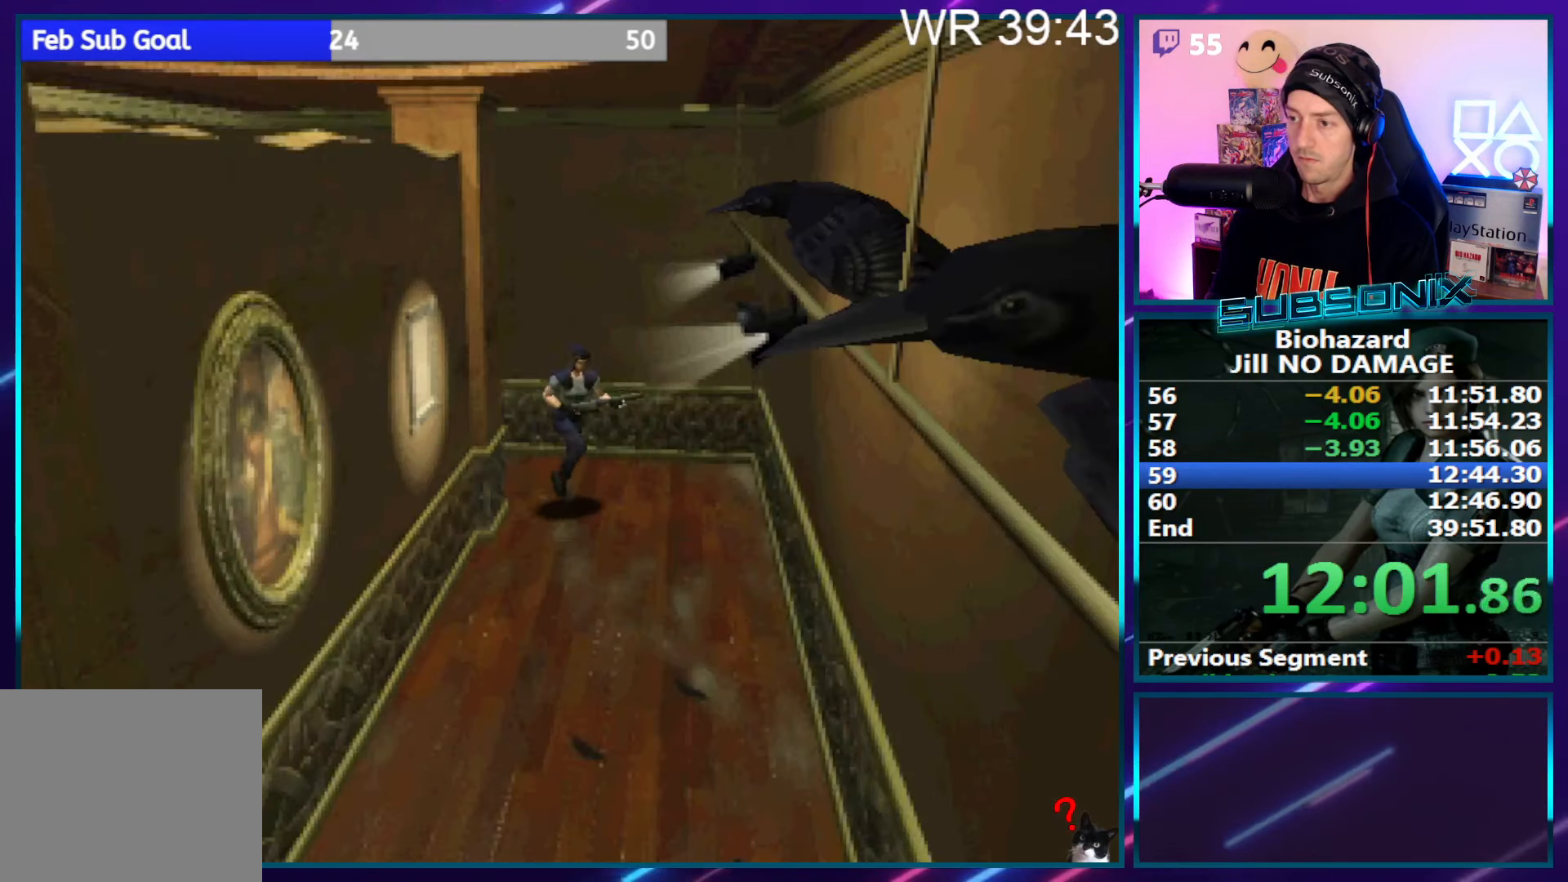
{"buttons": ["SQUARE", "DPAD_UP"], "right_stick": "center", "events": [[467, "DPAD_RIGHT", "up"]]}
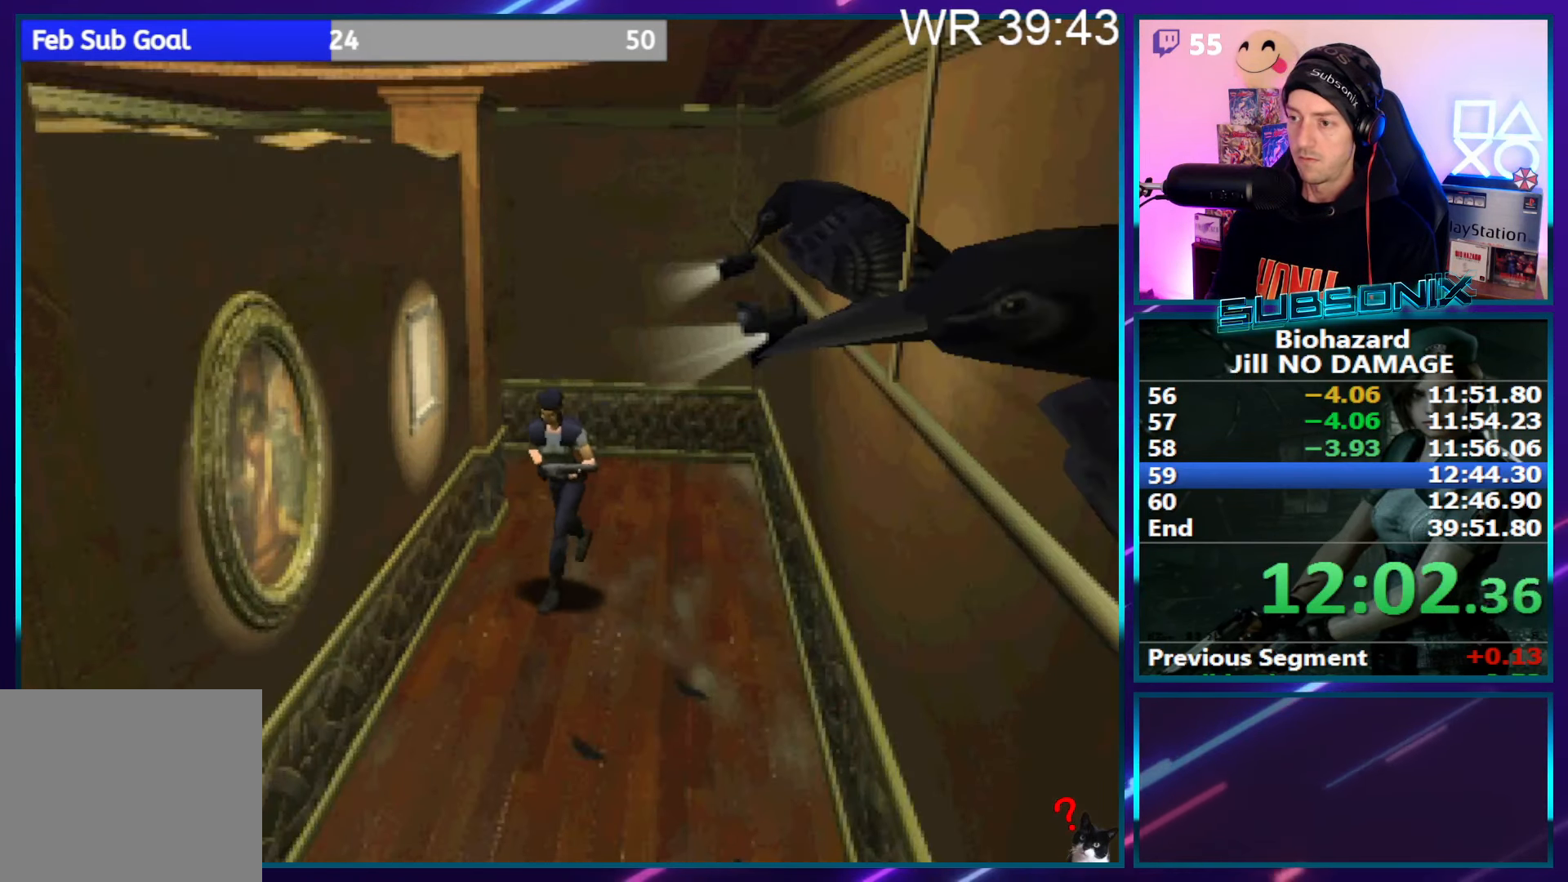
{"buttons": ["SQUARE", "DPAD_UP", "DPAD_RIGHT"], "right_stick": "center", "events": [[417, "DPAD_RIGHT", "down"]]}